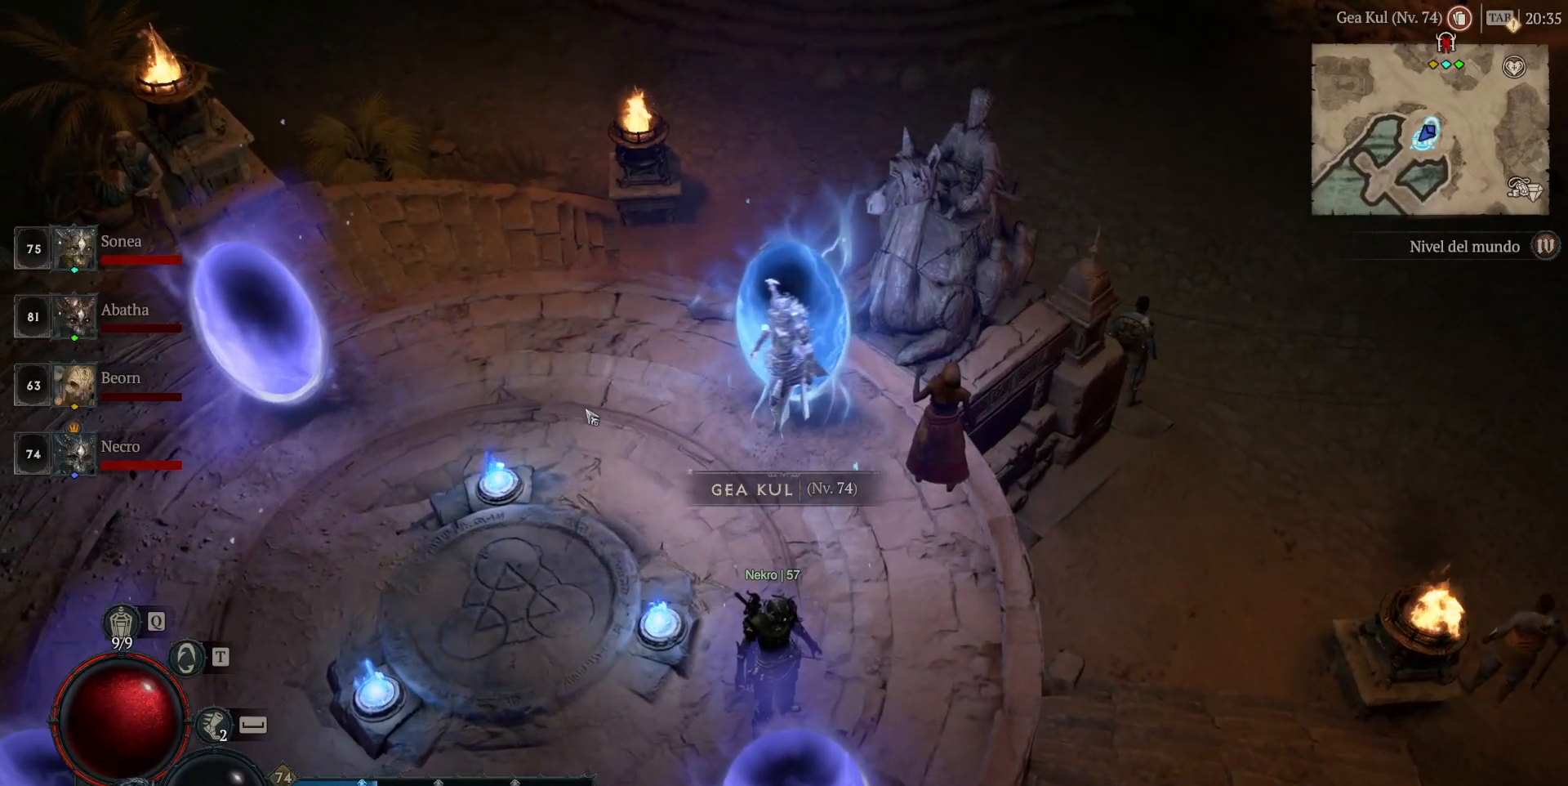
Gameplay with keyboard and mouse; each line is a JSON object with the keys and mouse buttons held at the frame after it. "events" lists presses ("down") and releases ("up") of "shift", "mouse_left", "mouse_right", "mouse_mb4" and "mouse_mb5" between this image and that frame as [ms after this image, input, new state], when the widget could be followed in between. "mouse_left", "mouse_right", "mouse_mb4", "mouse_mb5" = the "left", "right", "mb4", "mb5" buttons of the "mouse" list. No other keys are recorded. Not read: mouse_move.
{"keys": [], "mouse": ["left", "mb4"], "events": [[120, "mouse_left", "down"], [120, "mouse_mb4", "down"]]}
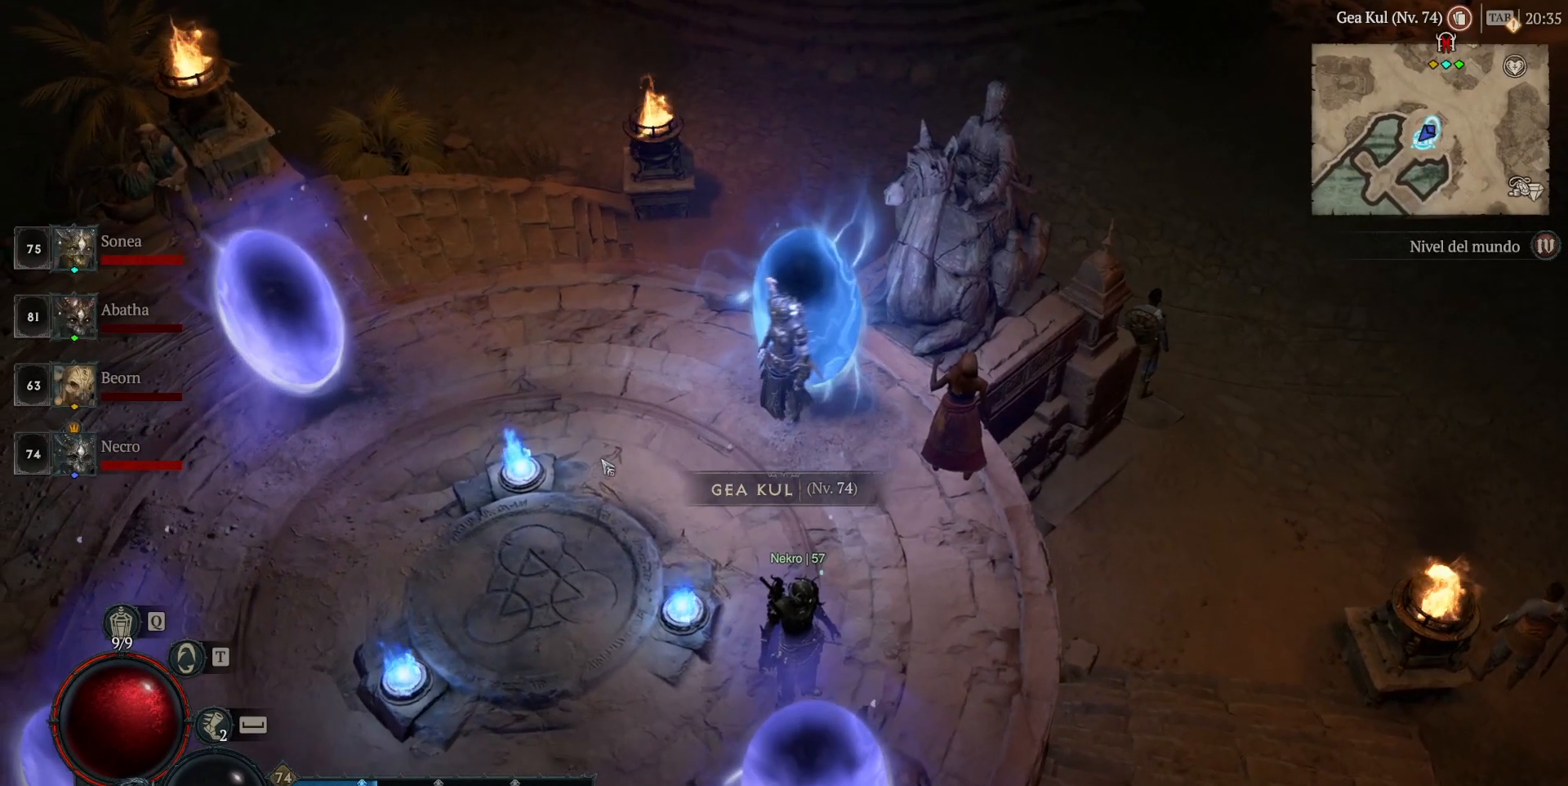
{"keys": [], "mouse": ["left", "mb4"], "events": []}
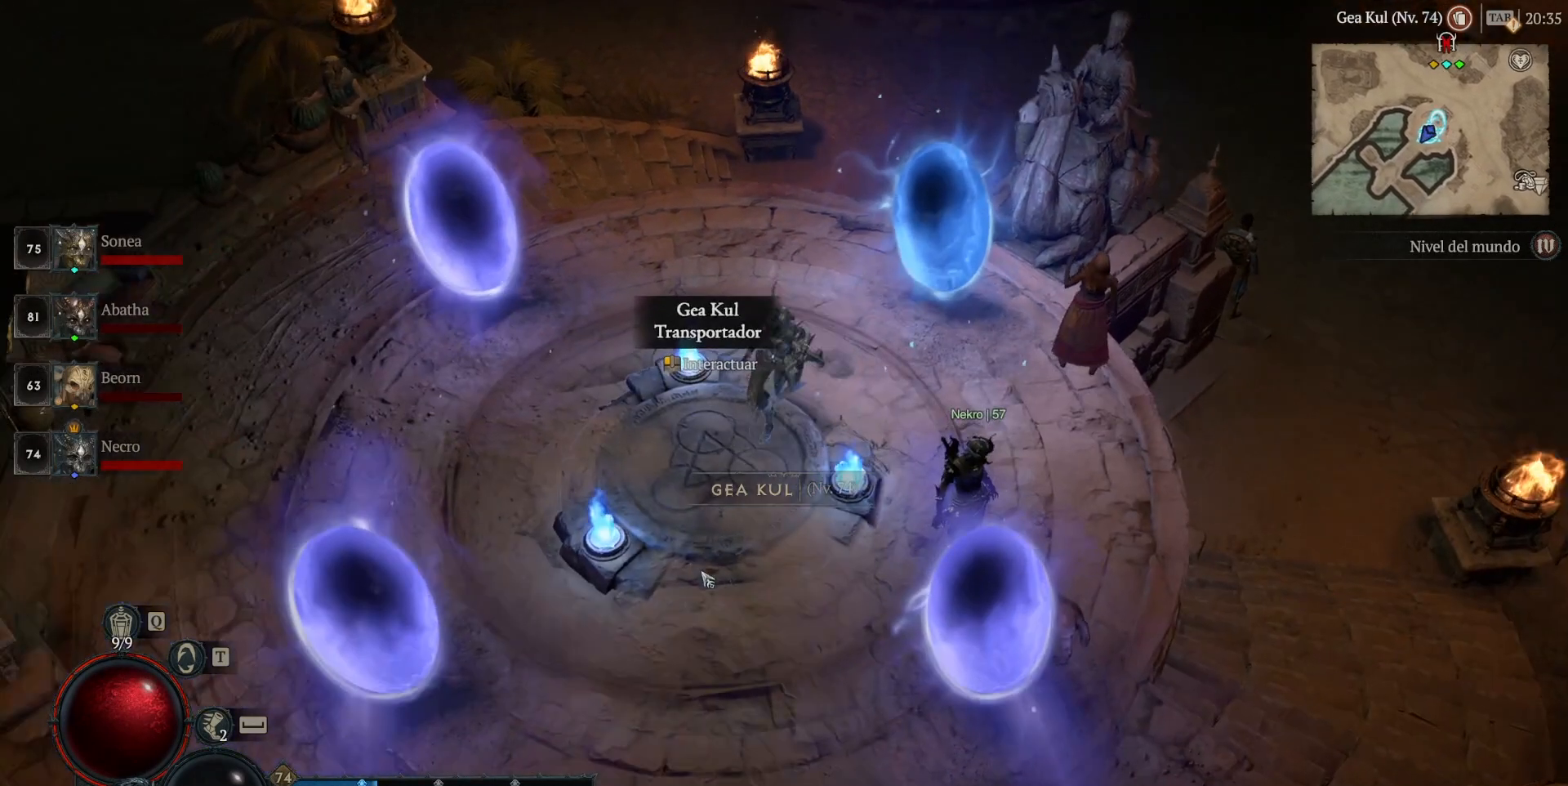
{"keys": [], "mouse": ["left", "mb4"], "events": []}
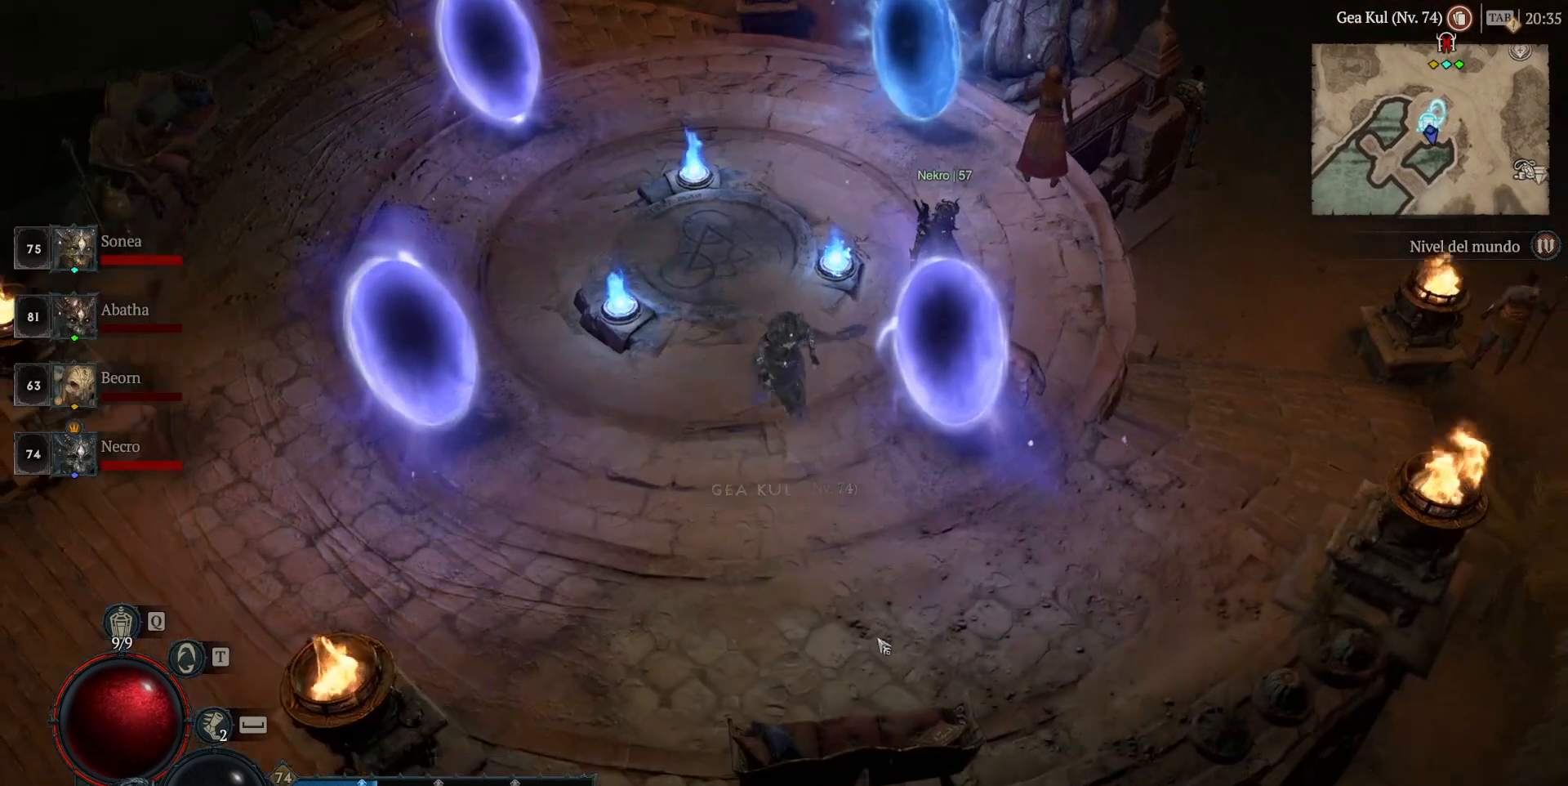
{"keys": [], "mouse": ["left", "mb4"], "events": []}
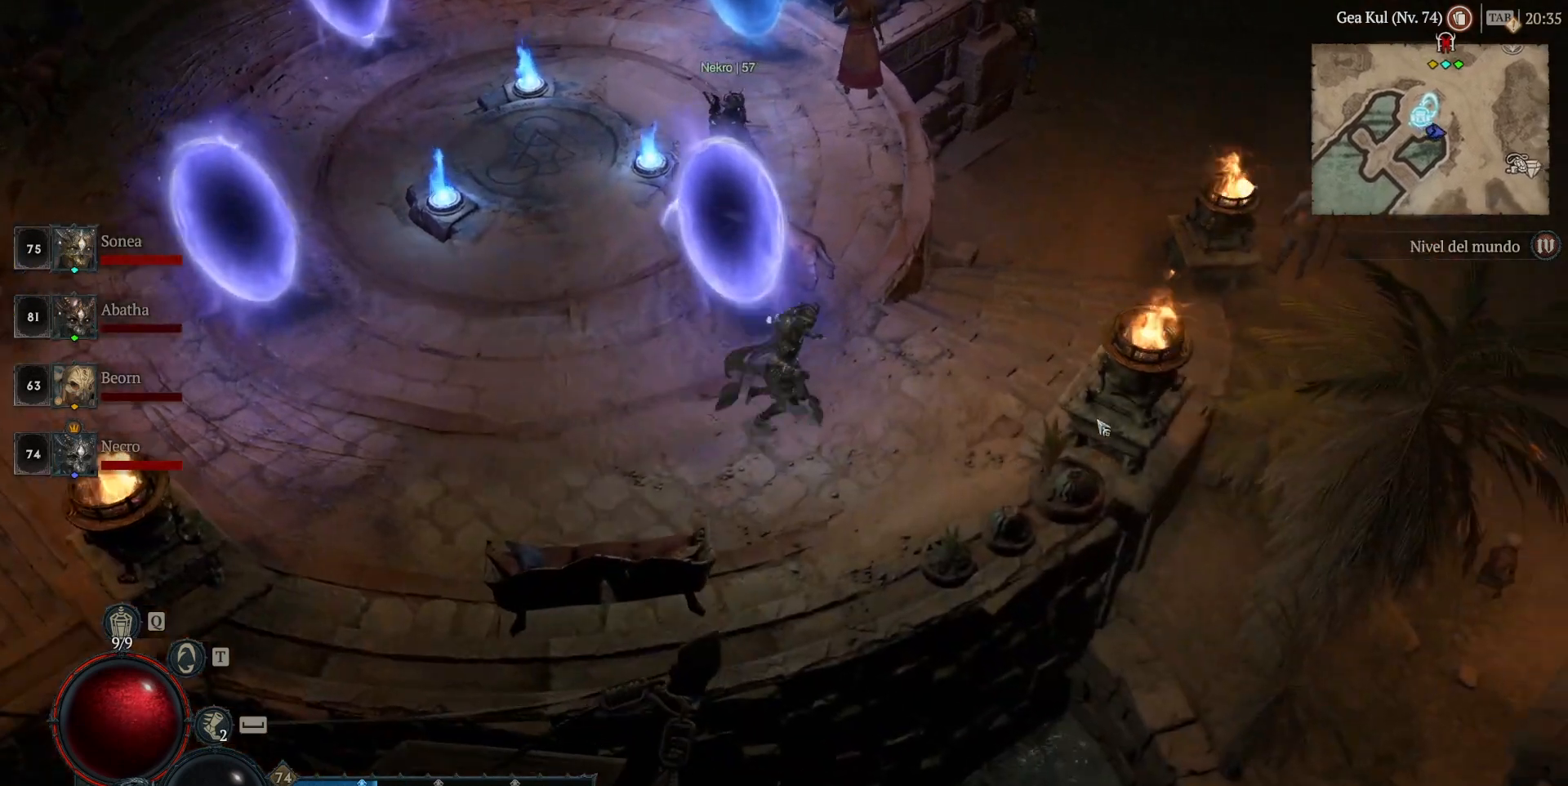
{"keys": [], "mouse": ["left", "mb4"], "events": []}
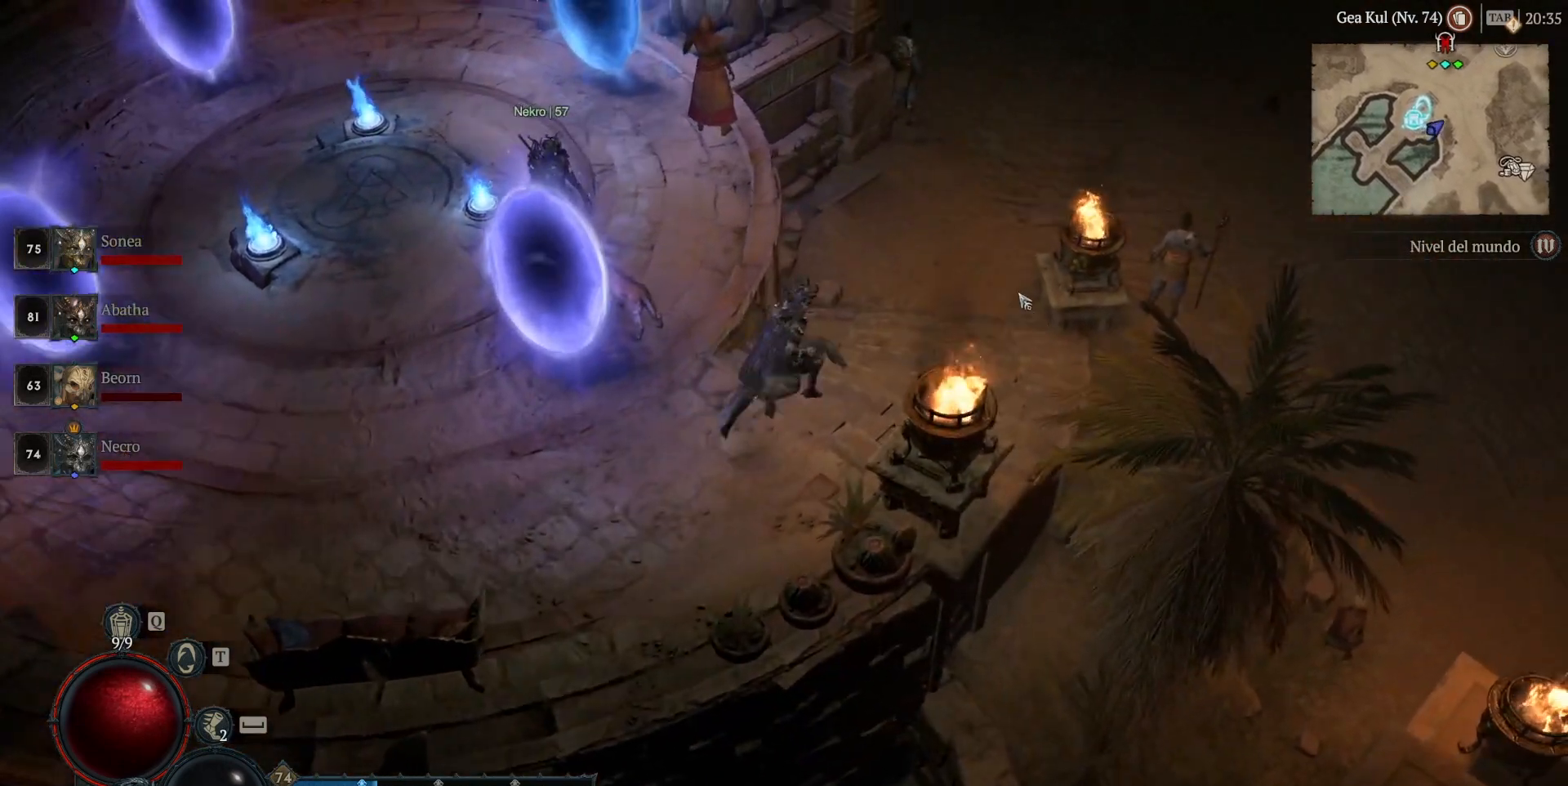
{"keys": [], "mouse": ["left", "mb4"], "events": []}
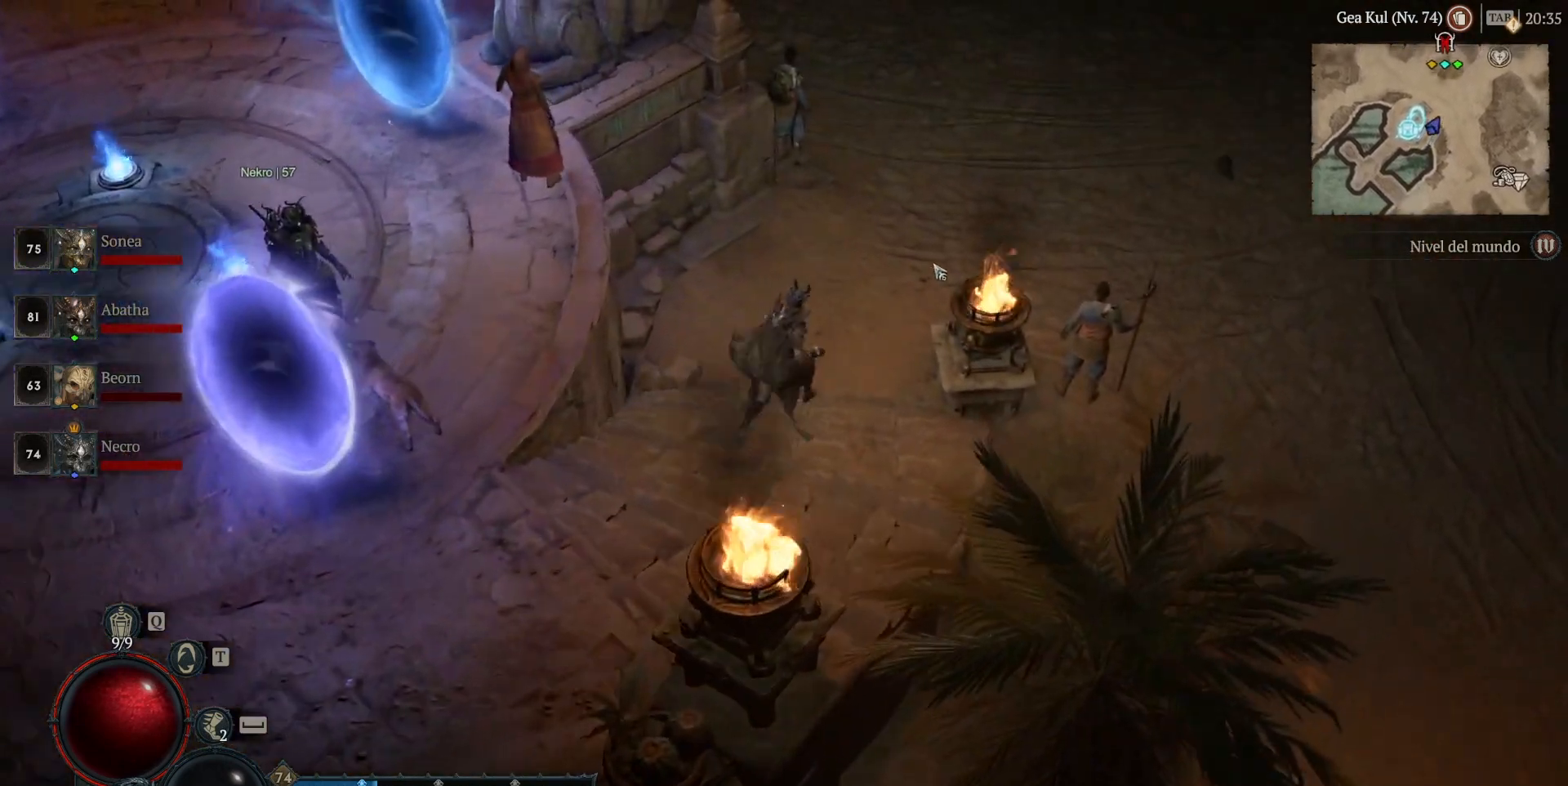
{"keys": [], "mouse": ["left", "mb4"], "events": []}
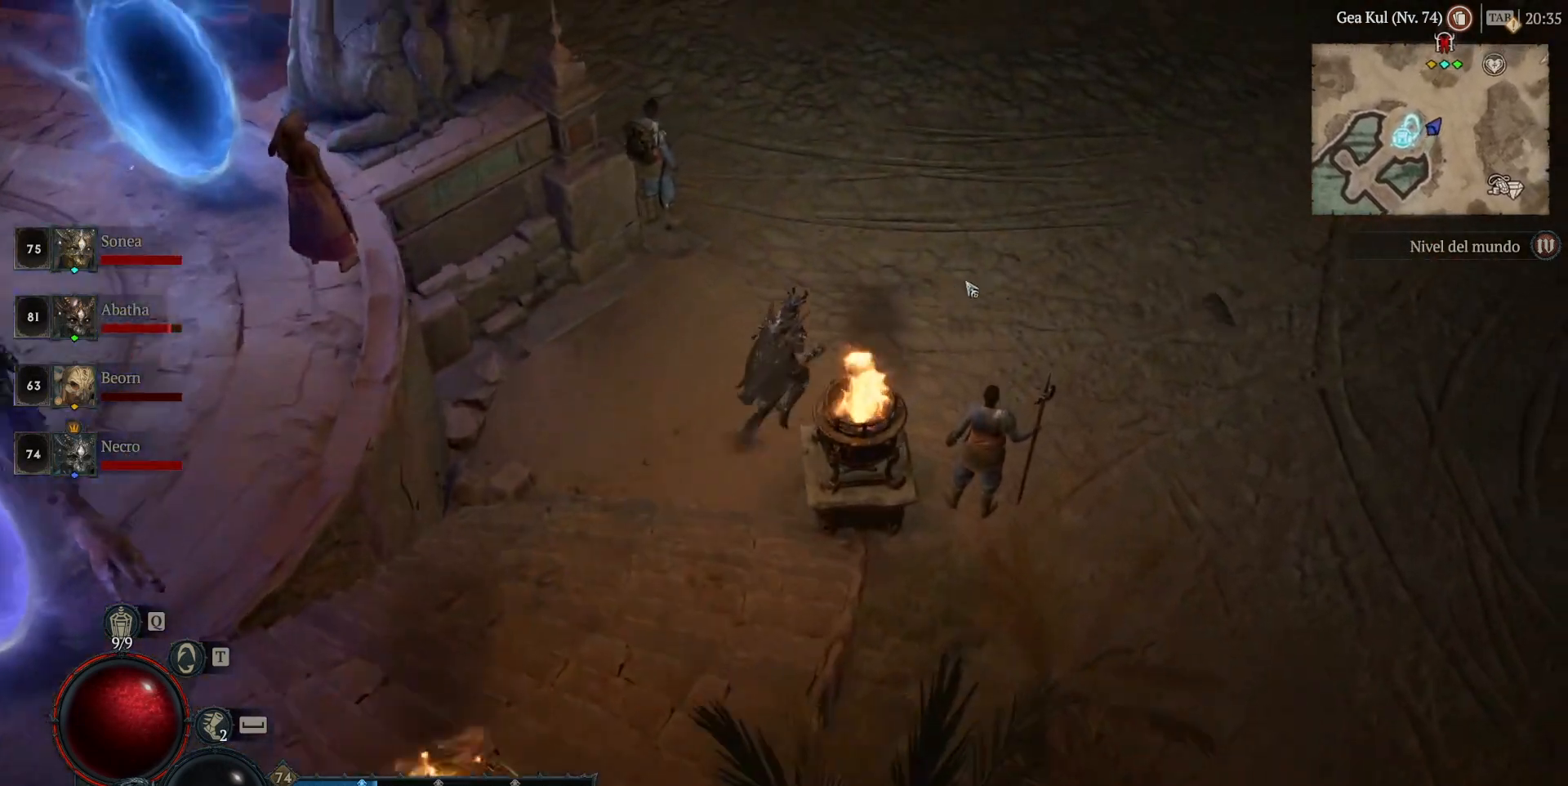
{"keys": [], "mouse": ["left", "mb4"], "events": []}
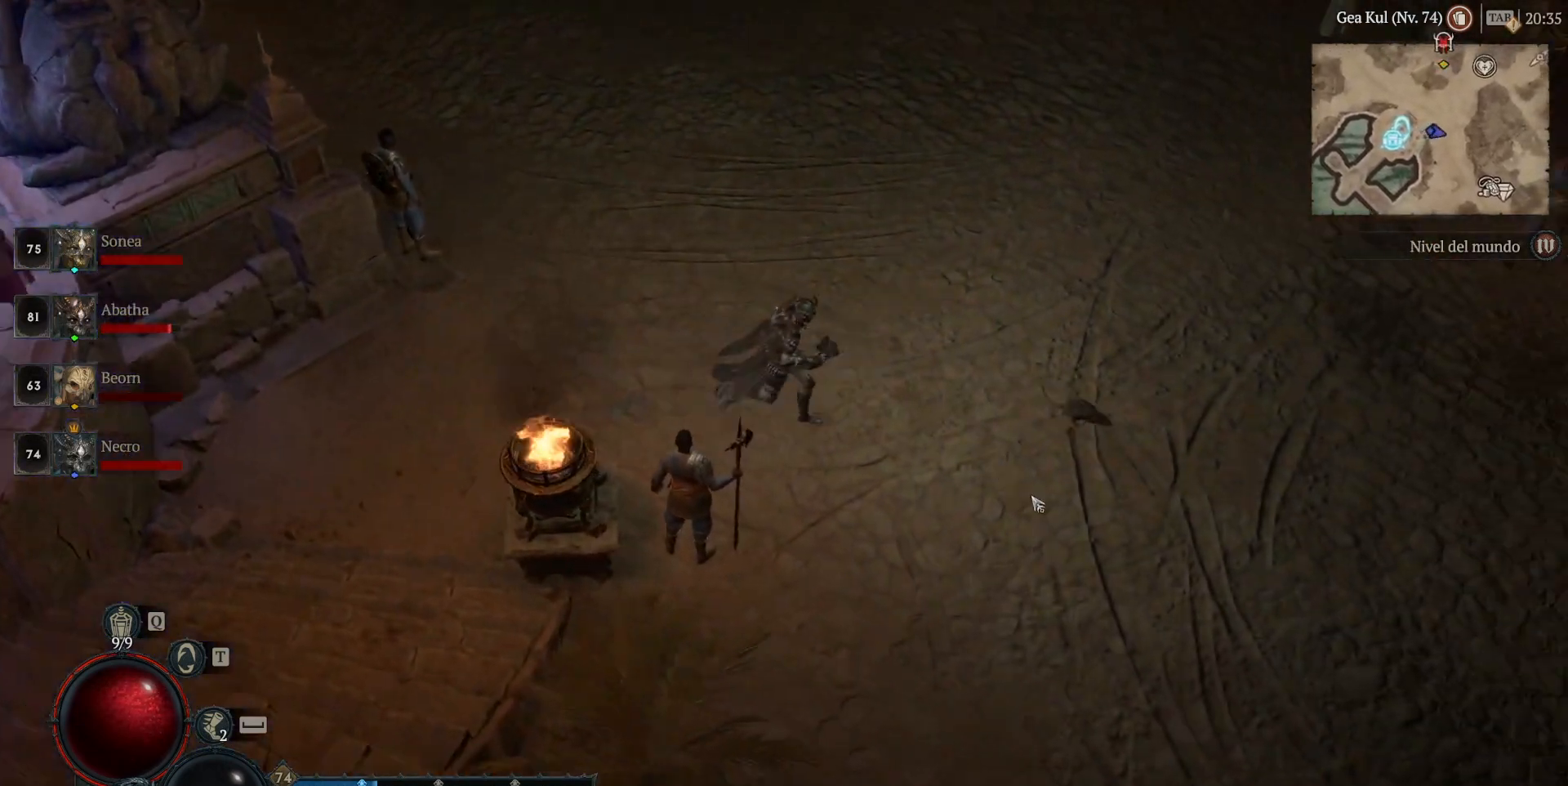
{"keys": [], "mouse": ["left", "mb4"], "events": []}
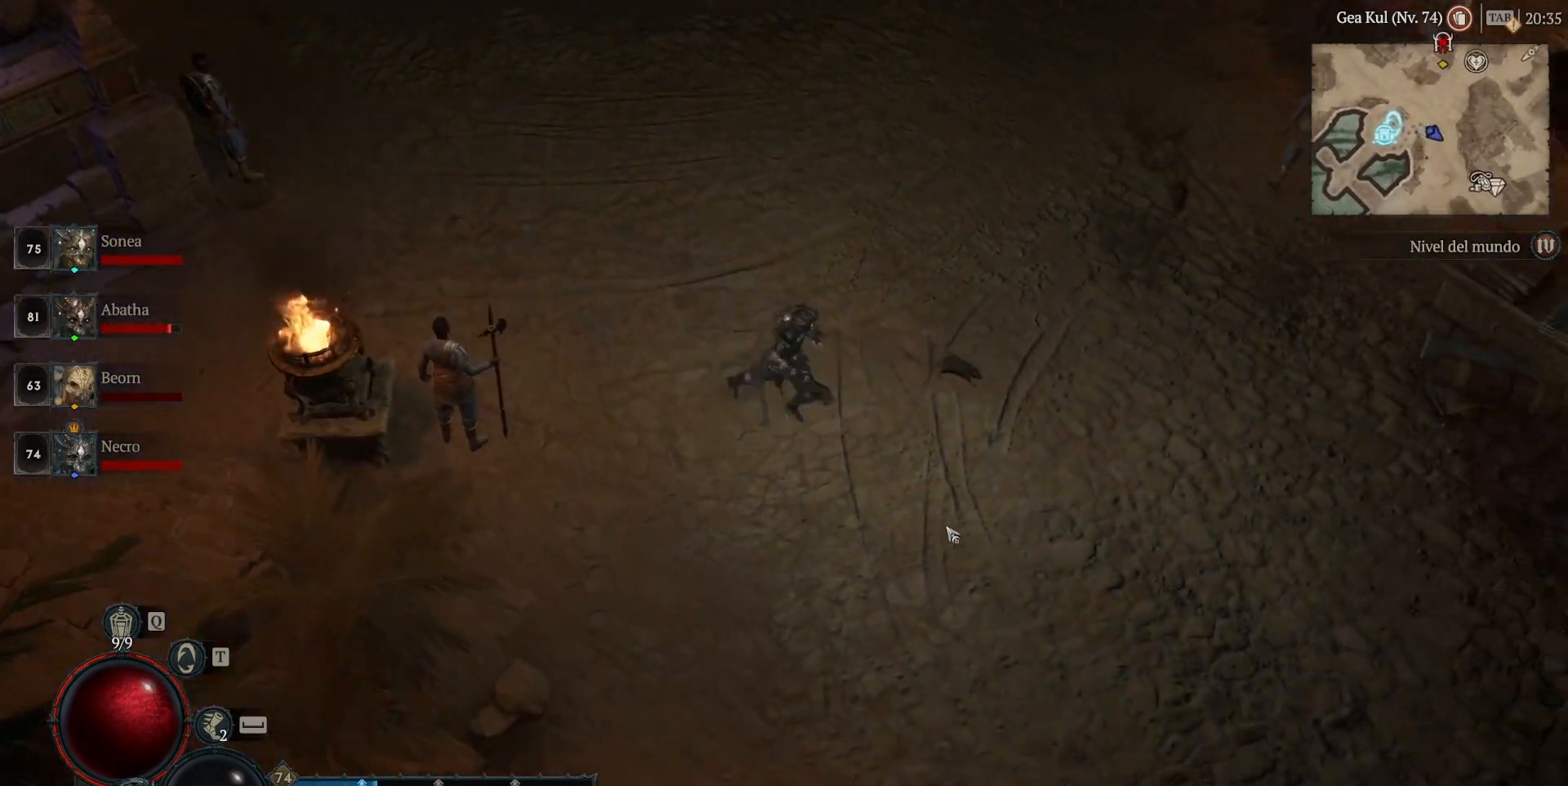
{"keys": [], "mouse": ["left", "mb4"], "events": []}
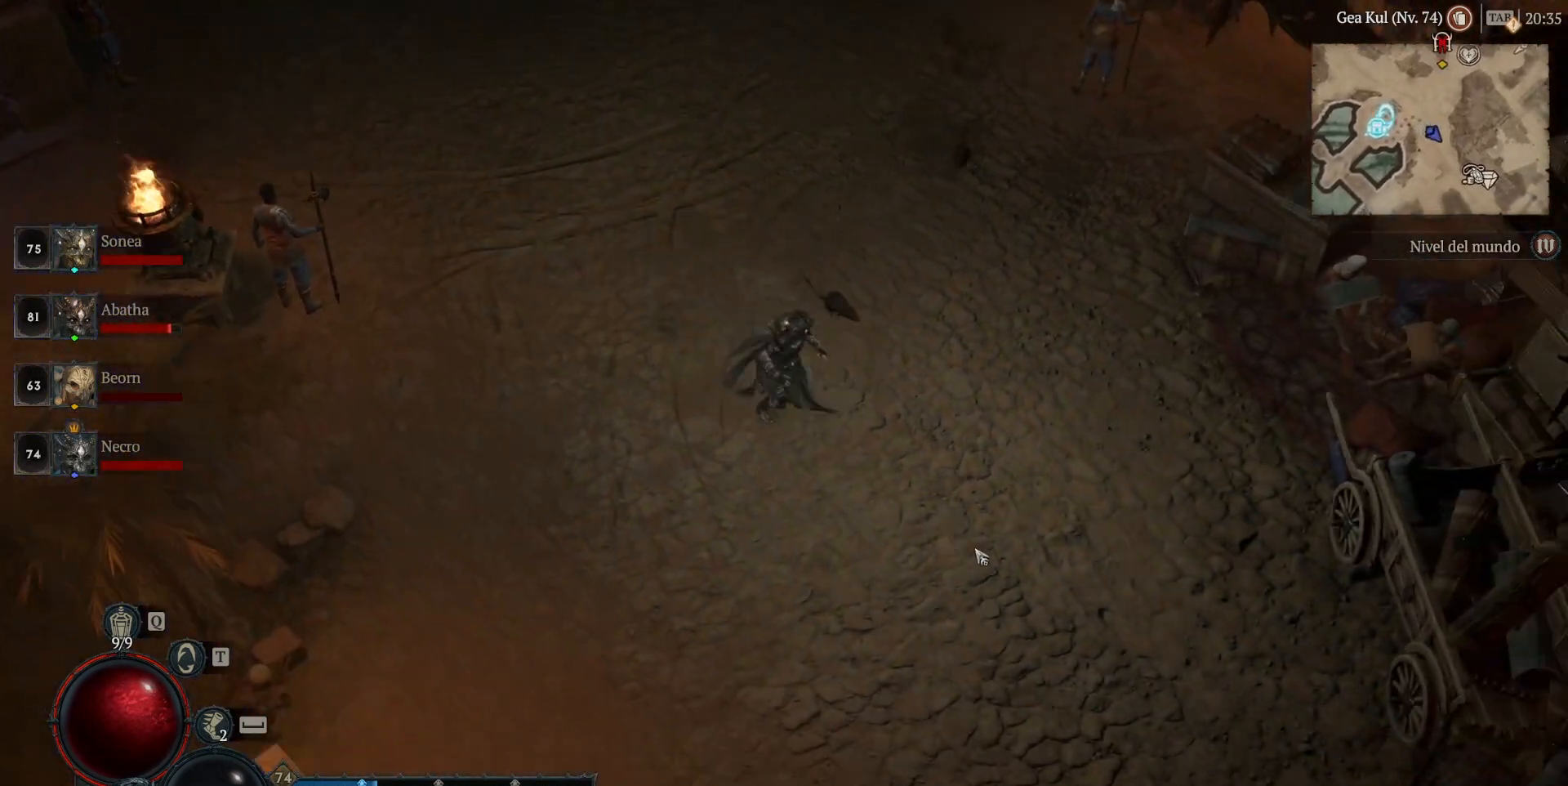
{"keys": [], "mouse": ["left", "mb4"], "events": []}
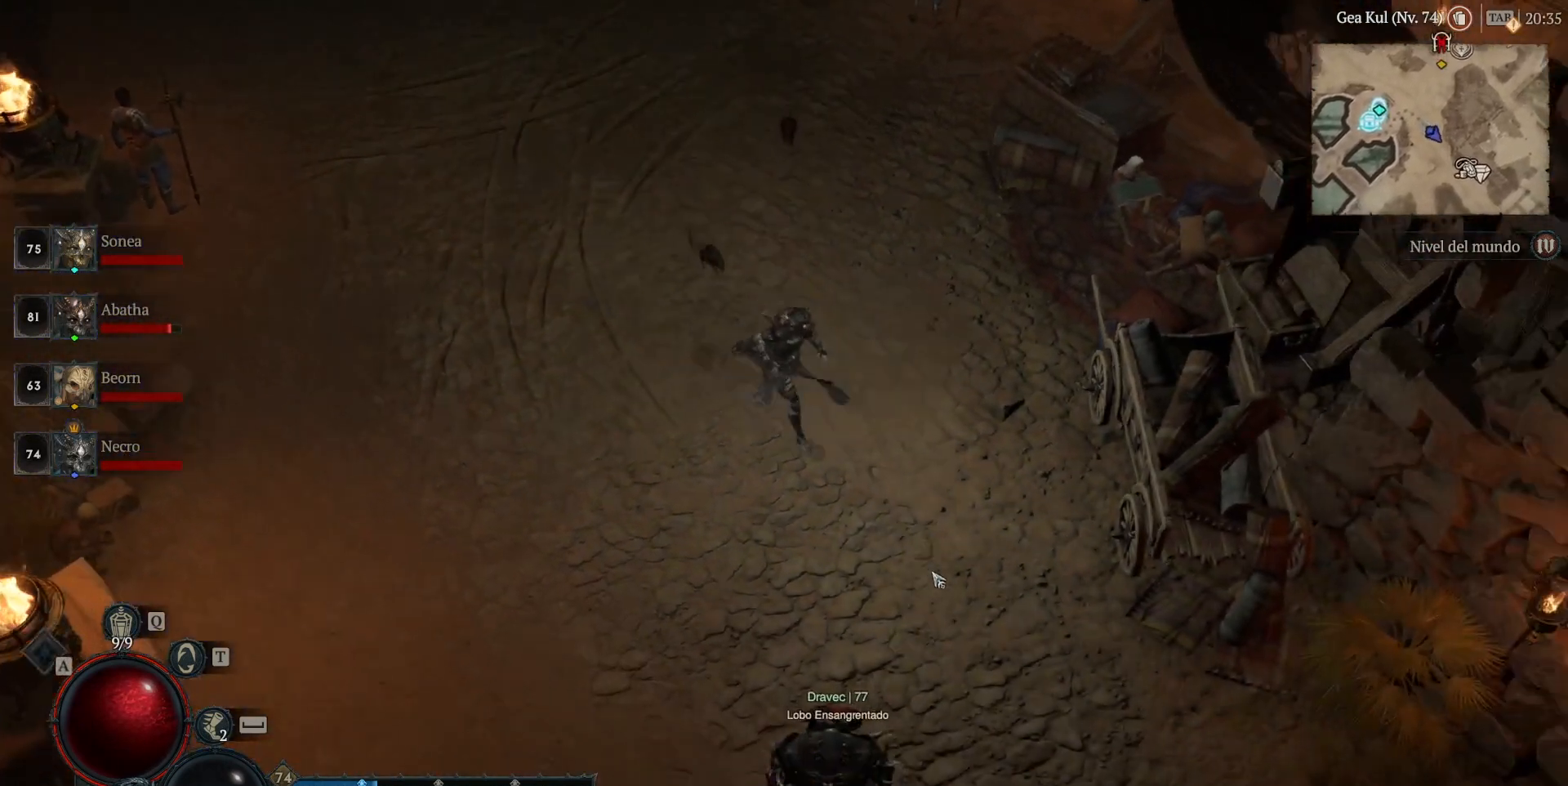
{"keys": [], "mouse": ["left", "mb4"], "events": []}
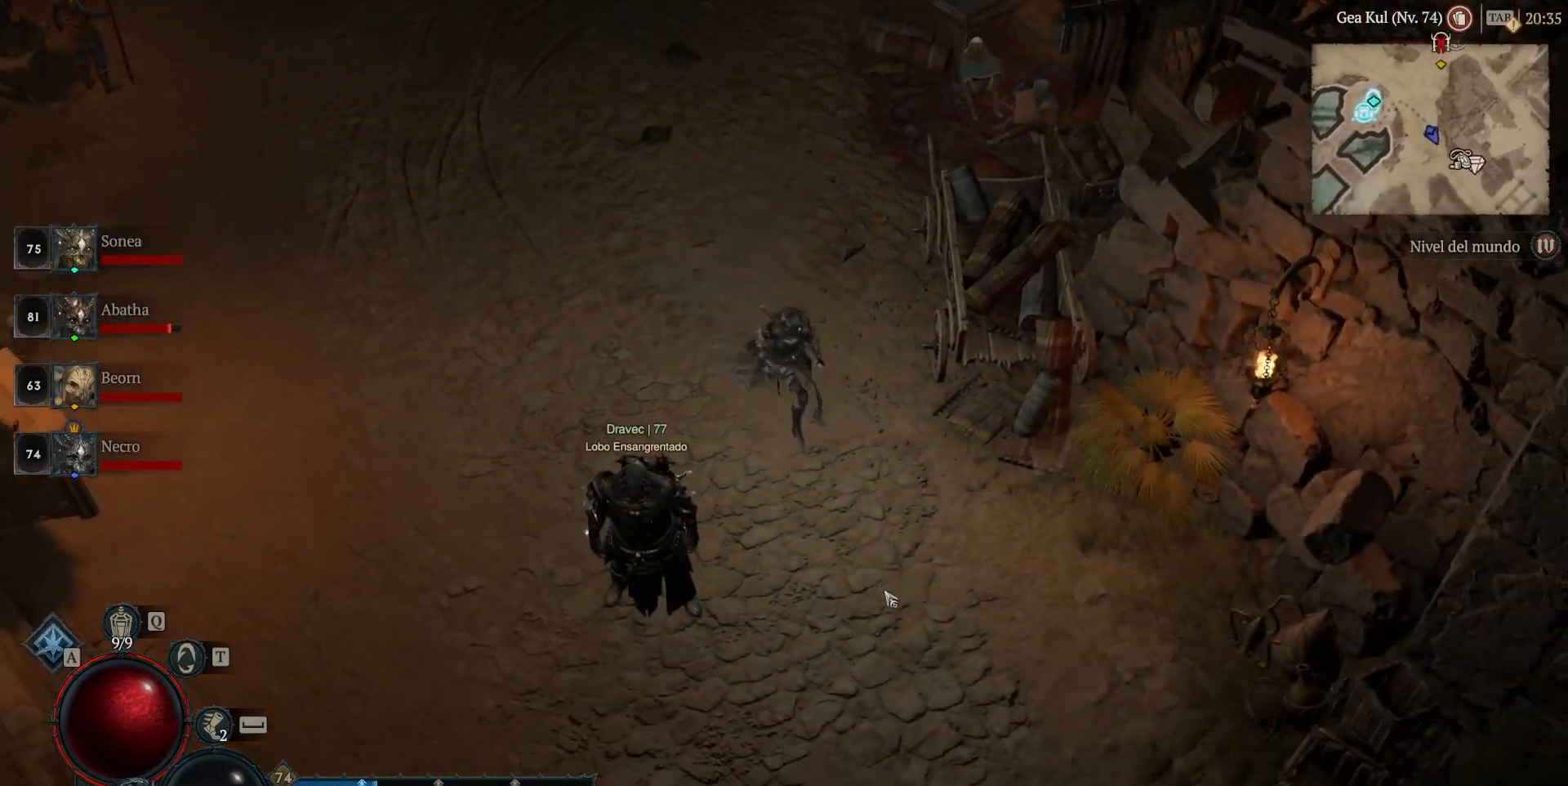
{"keys": [], "mouse": ["left", "mb4"], "events": []}
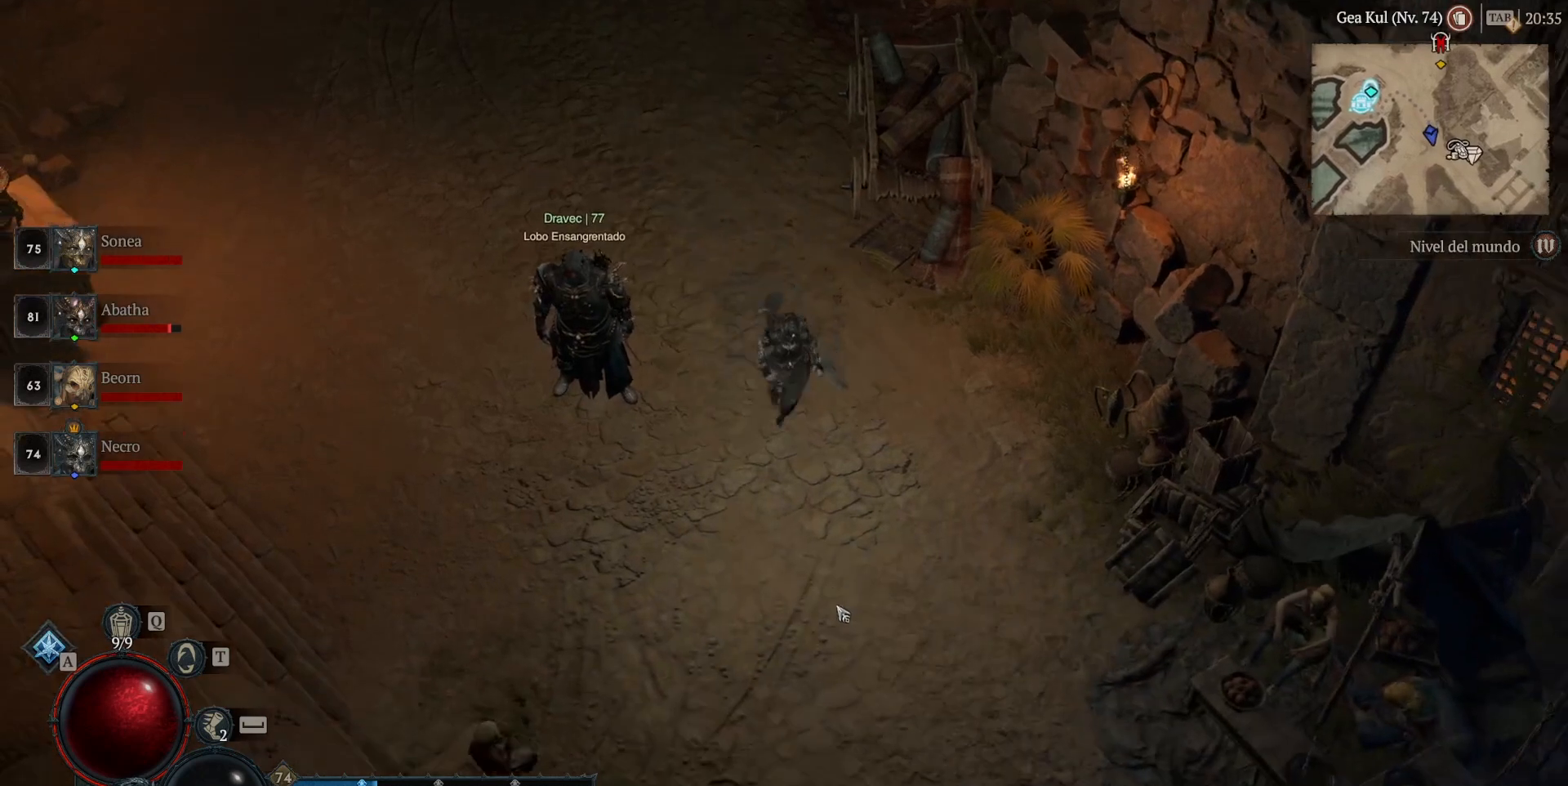
{"keys": [], "mouse": ["left", "mb4"], "events": []}
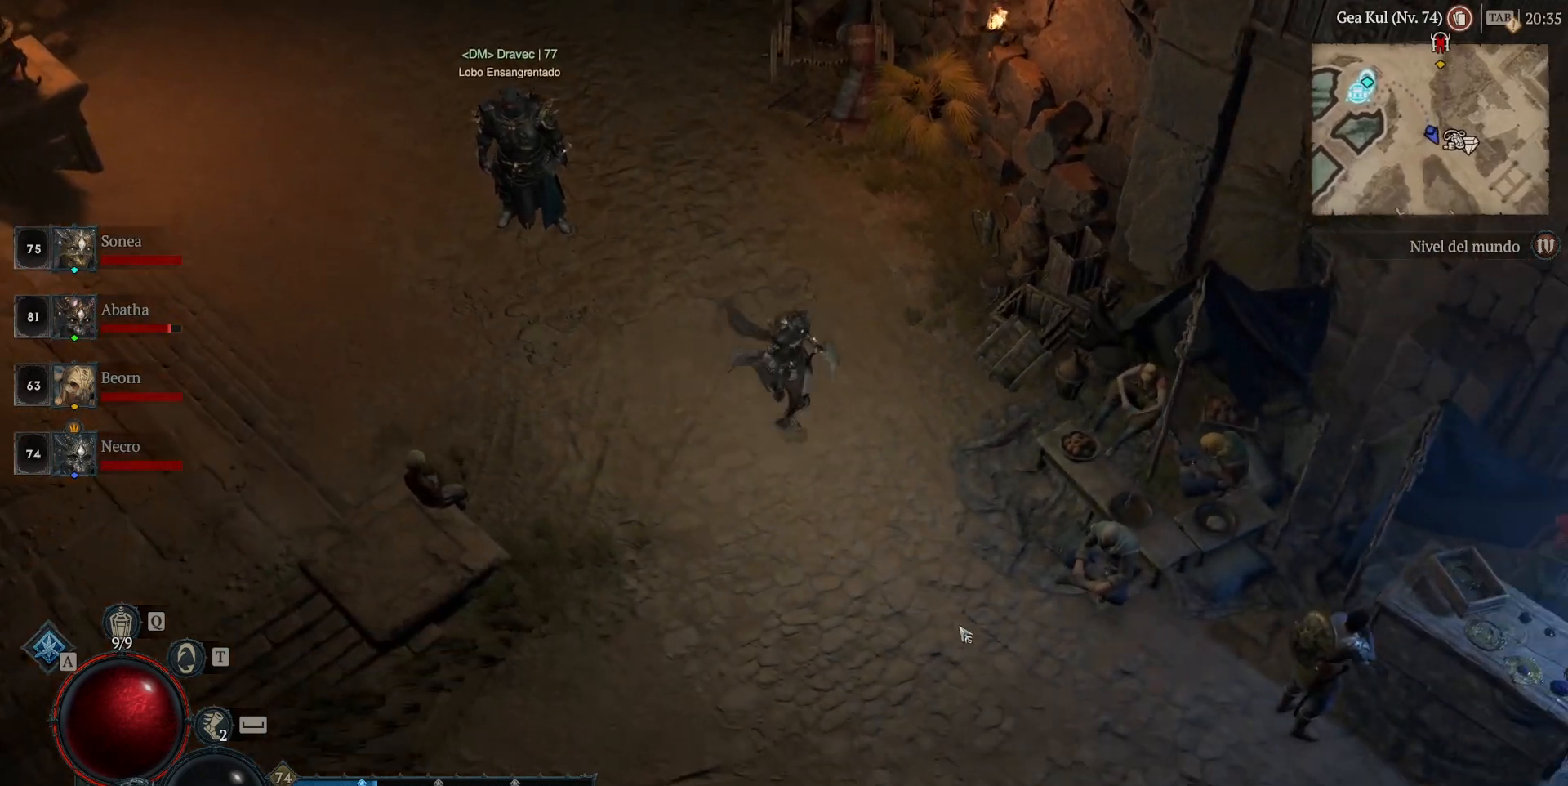
{"keys": [], "mouse": ["left", "mb4"], "events": []}
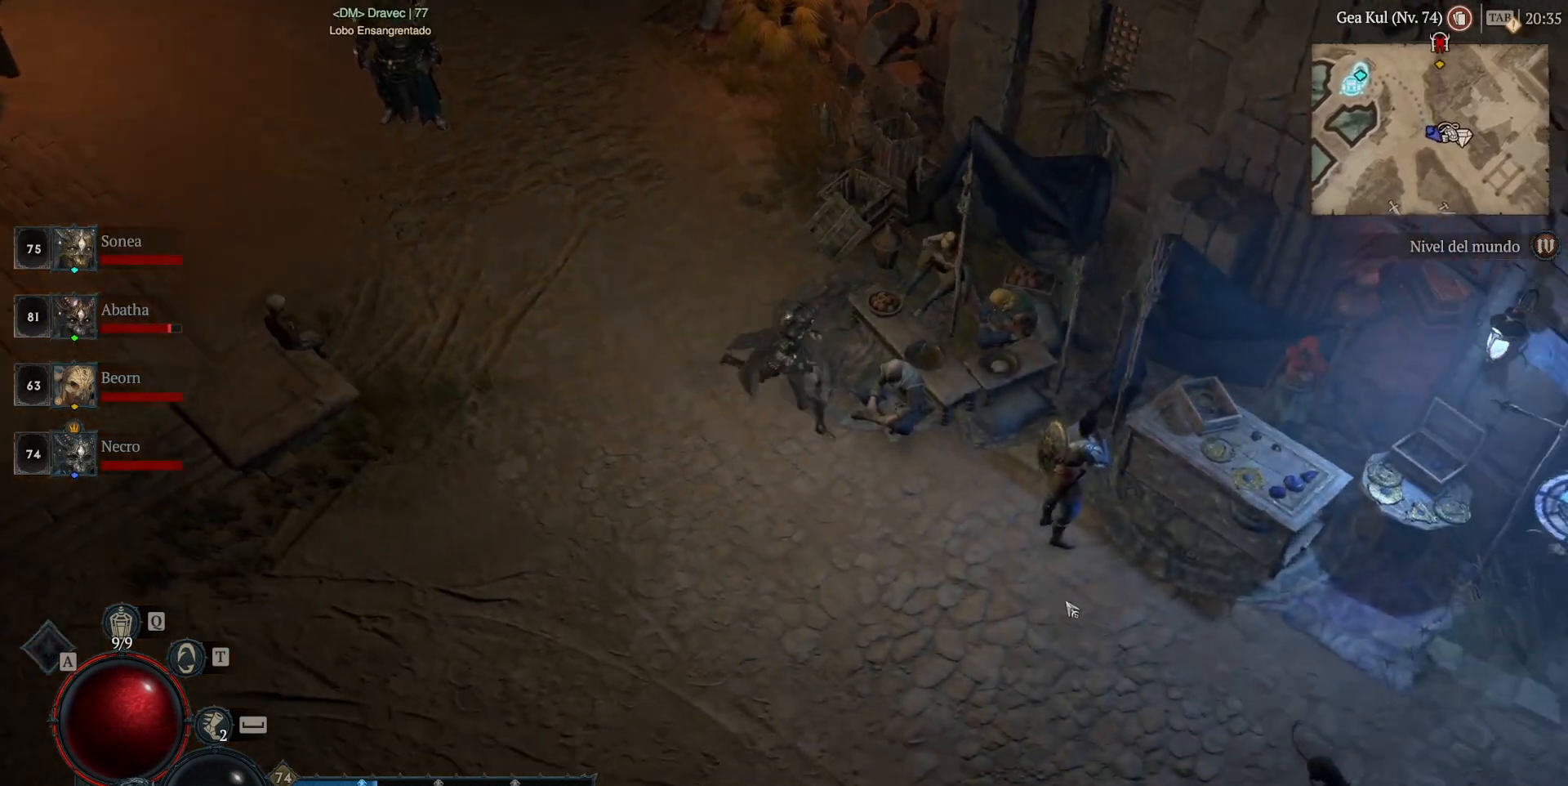
{"keys": [], "mouse": [], "events": [[360, "mouse_left", "up"], [360, "mouse_mb4", "up"]]}
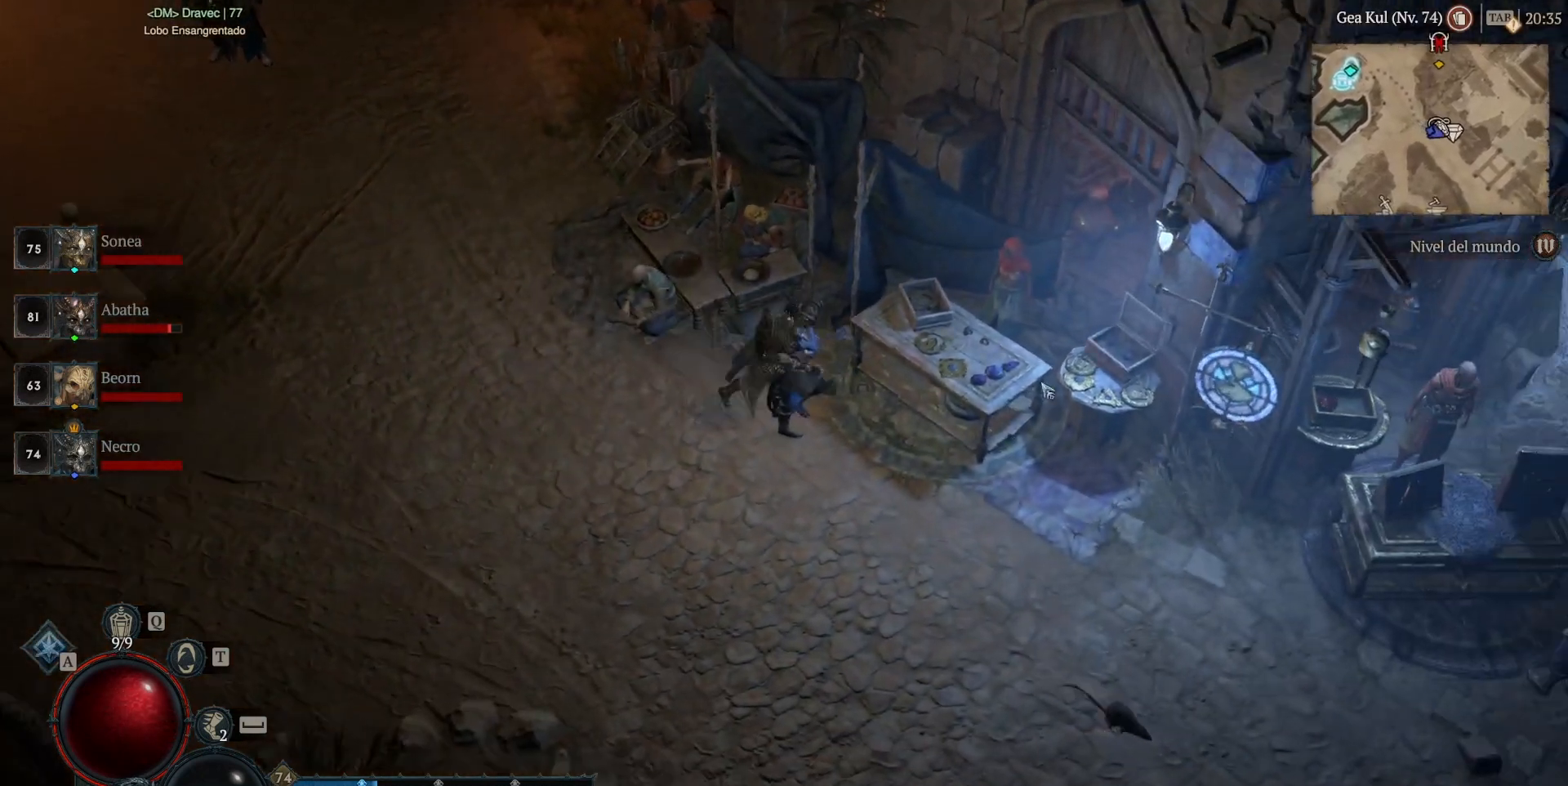
{"keys": [], "mouse": [], "events": [[200, "mouse_left", "down"], [200, "mouse_mb4", "down"], [240, "mouse_left", "up"], [240, "mouse_mb4", "up"]]}
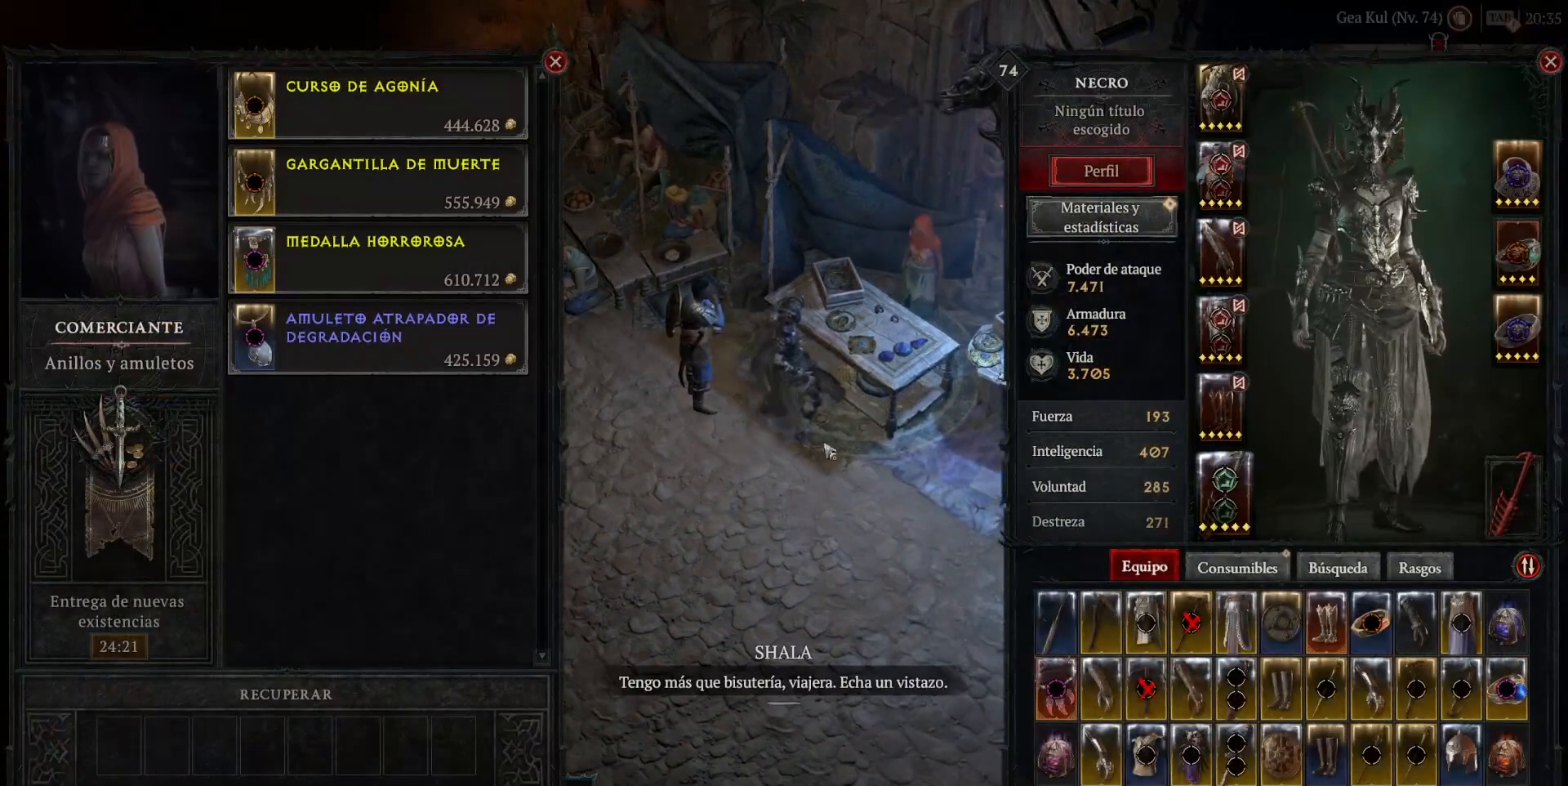
{"keys": [], "mouse": [], "events": []}
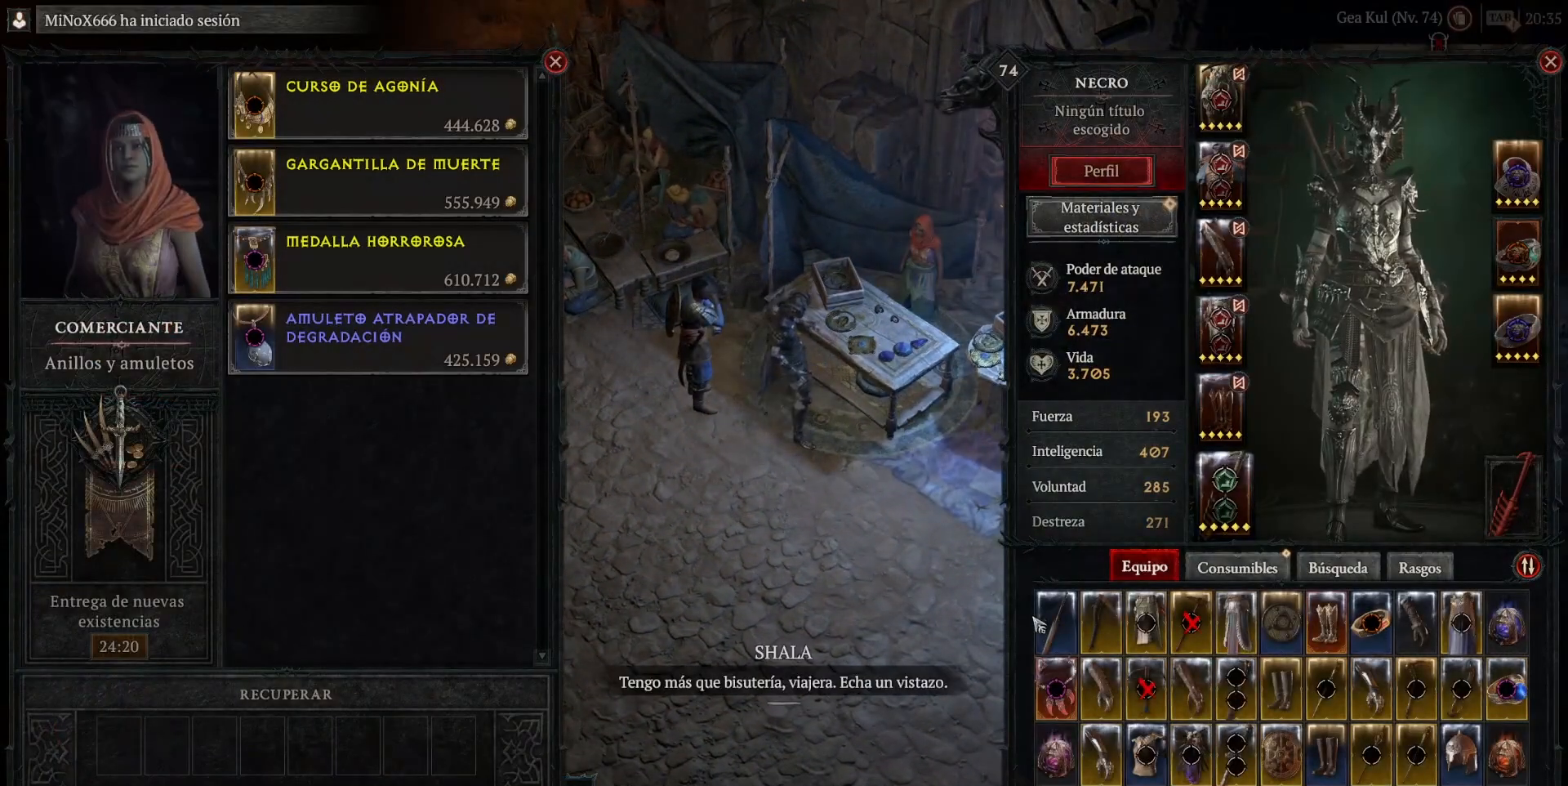
{"keys": [], "mouse": ["right", "mb5"], "events": [[440, "mouse_mb5", "down"], [440, "mouse_right", "down"]]}
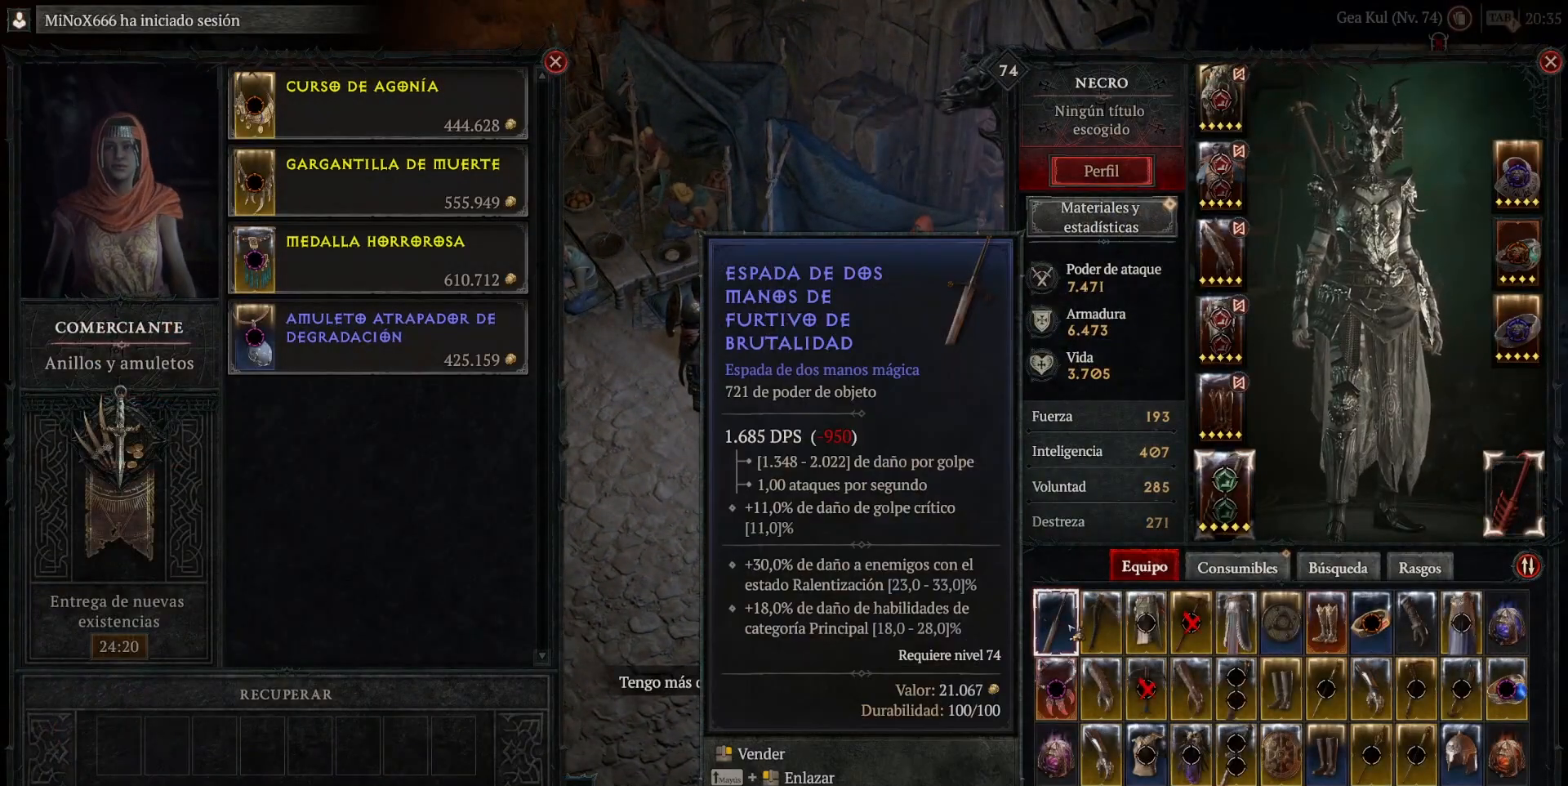
{"keys": [], "mouse": [], "events": [[80, "mouse_mb5", "up"], [80, "mouse_right", "up"]]}
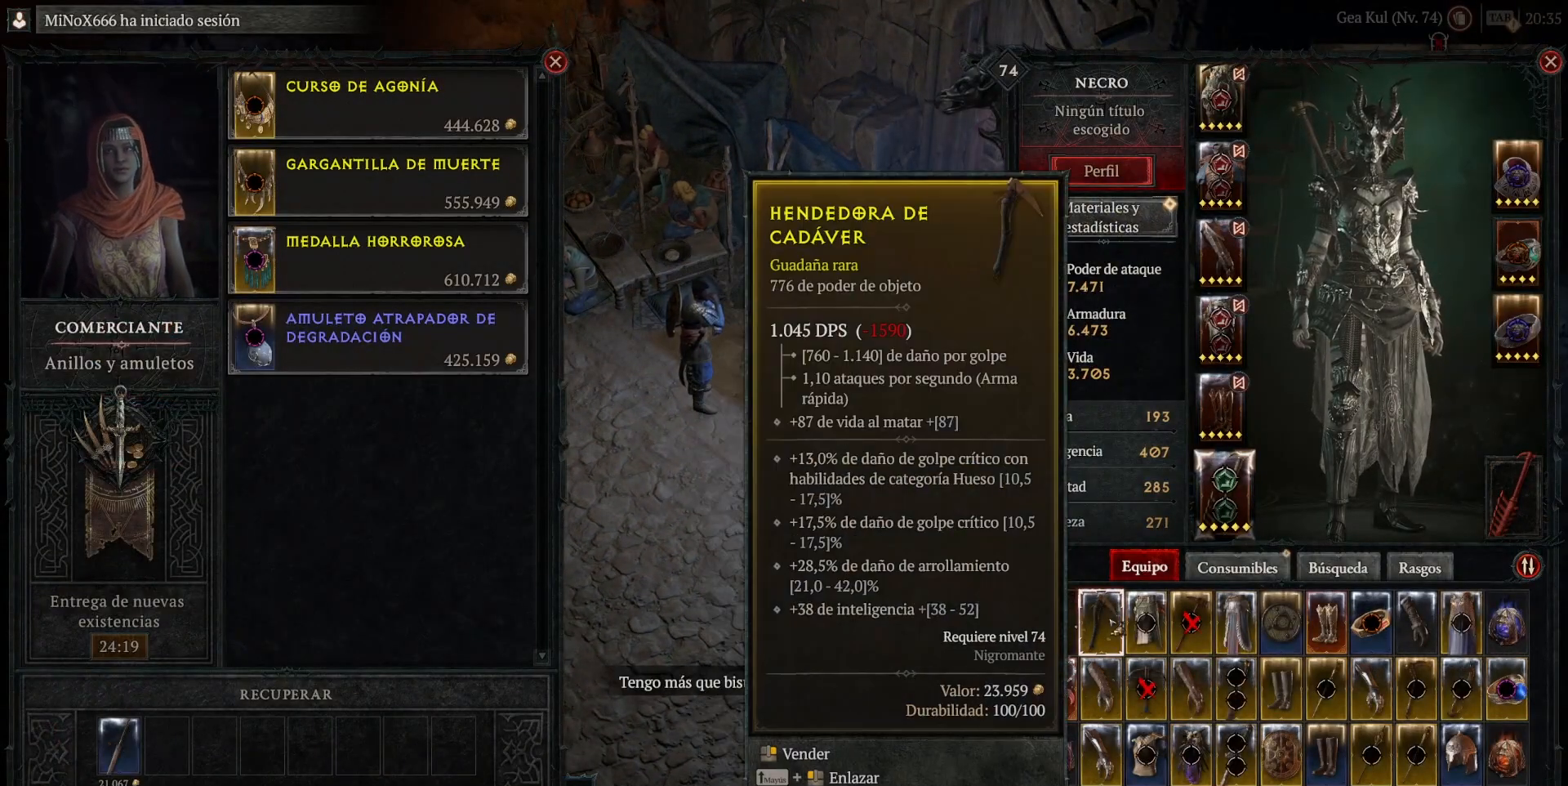
{"keys": [], "mouse": ["right", "mb5"], "events": [[480, "mouse_mb5", "down"], [480, "mouse_right", "down"]]}
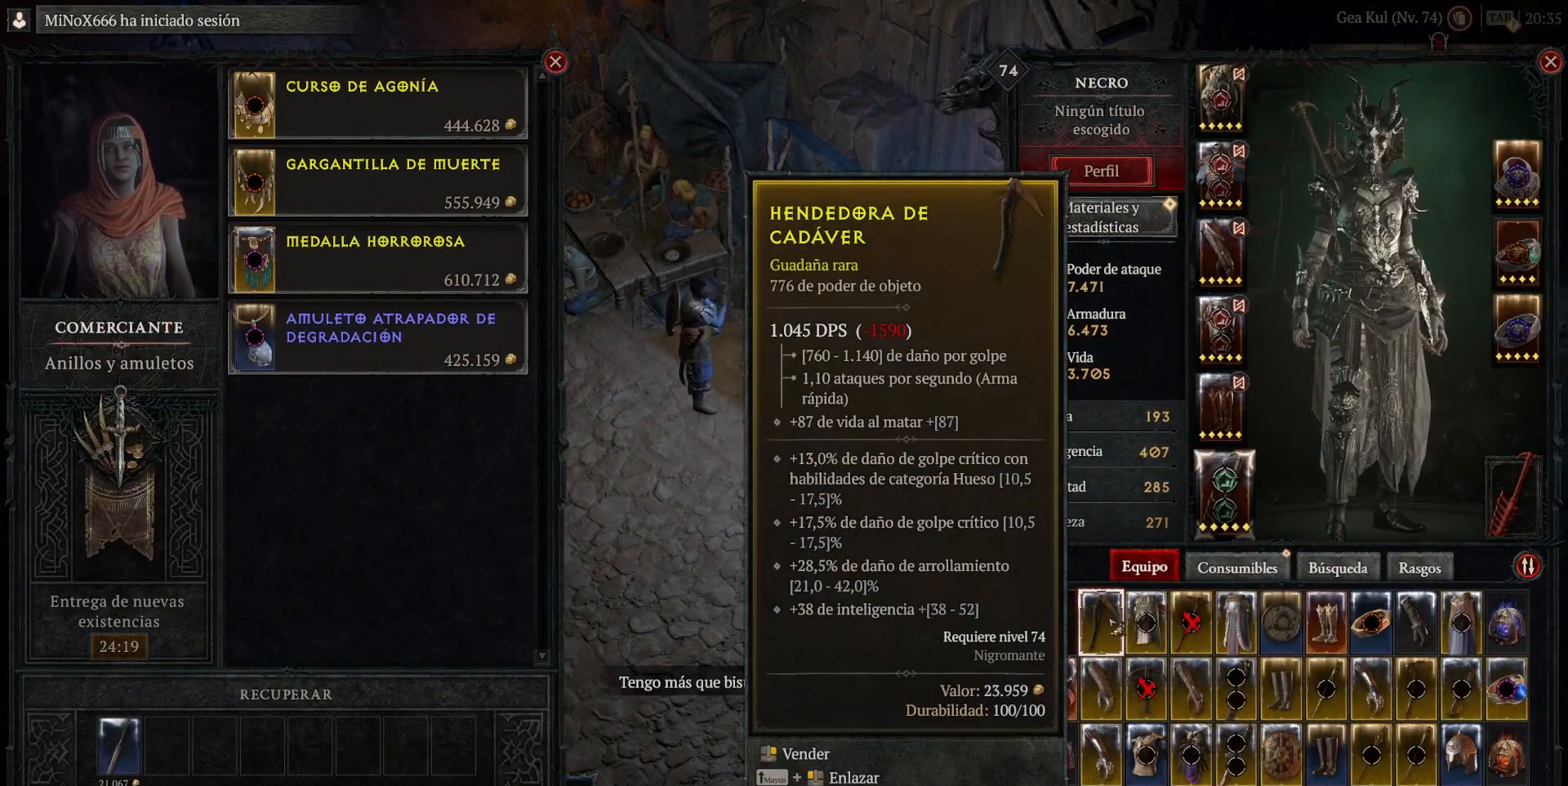
{"keys": [], "mouse": [], "events": [[80, "mouse_mb5", "up"], [80, "mouse_right", "up"]]}
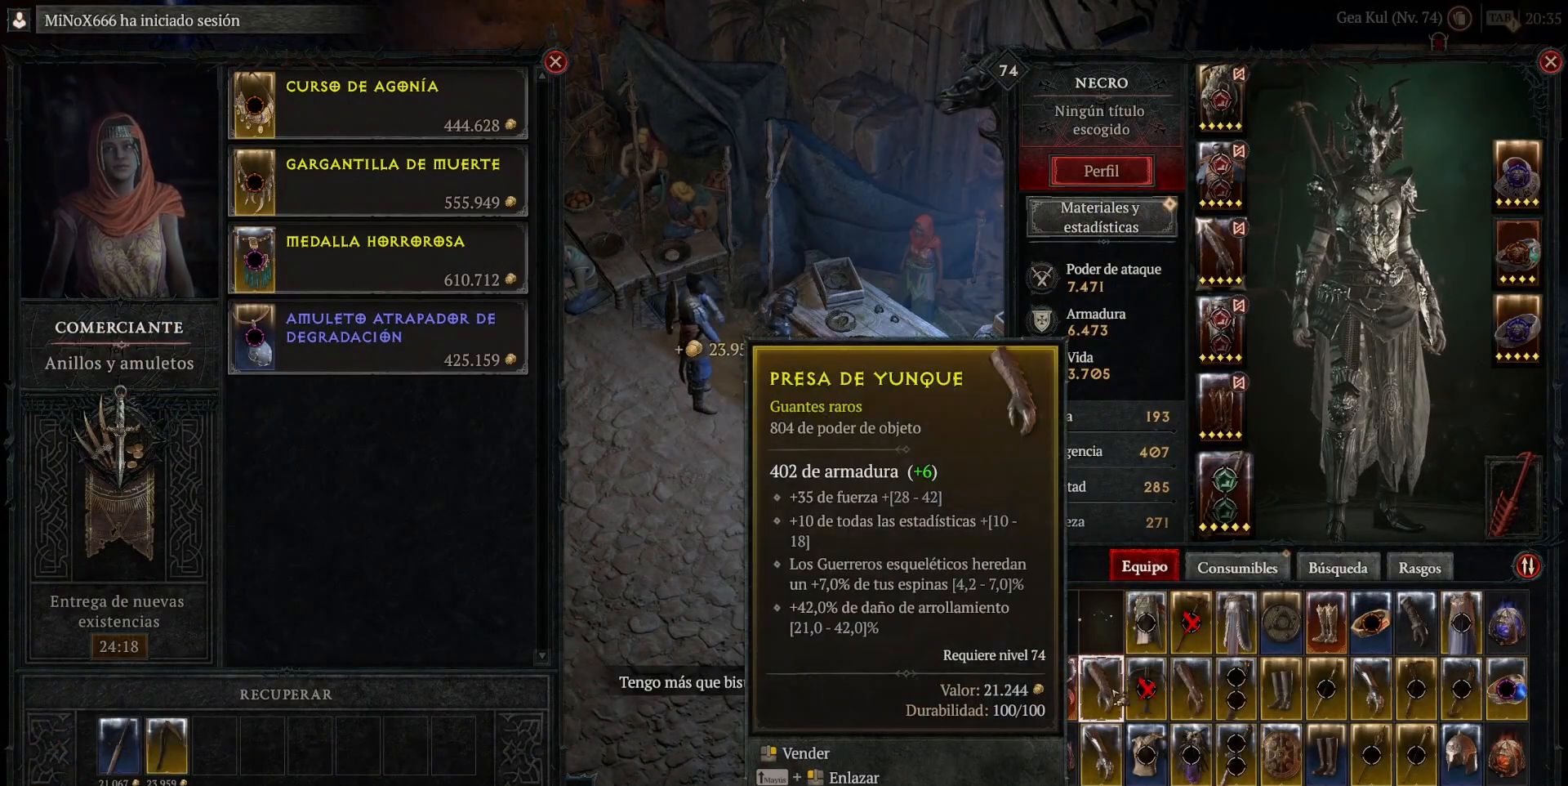
{"keys": [], "mouse": [], "events": []}
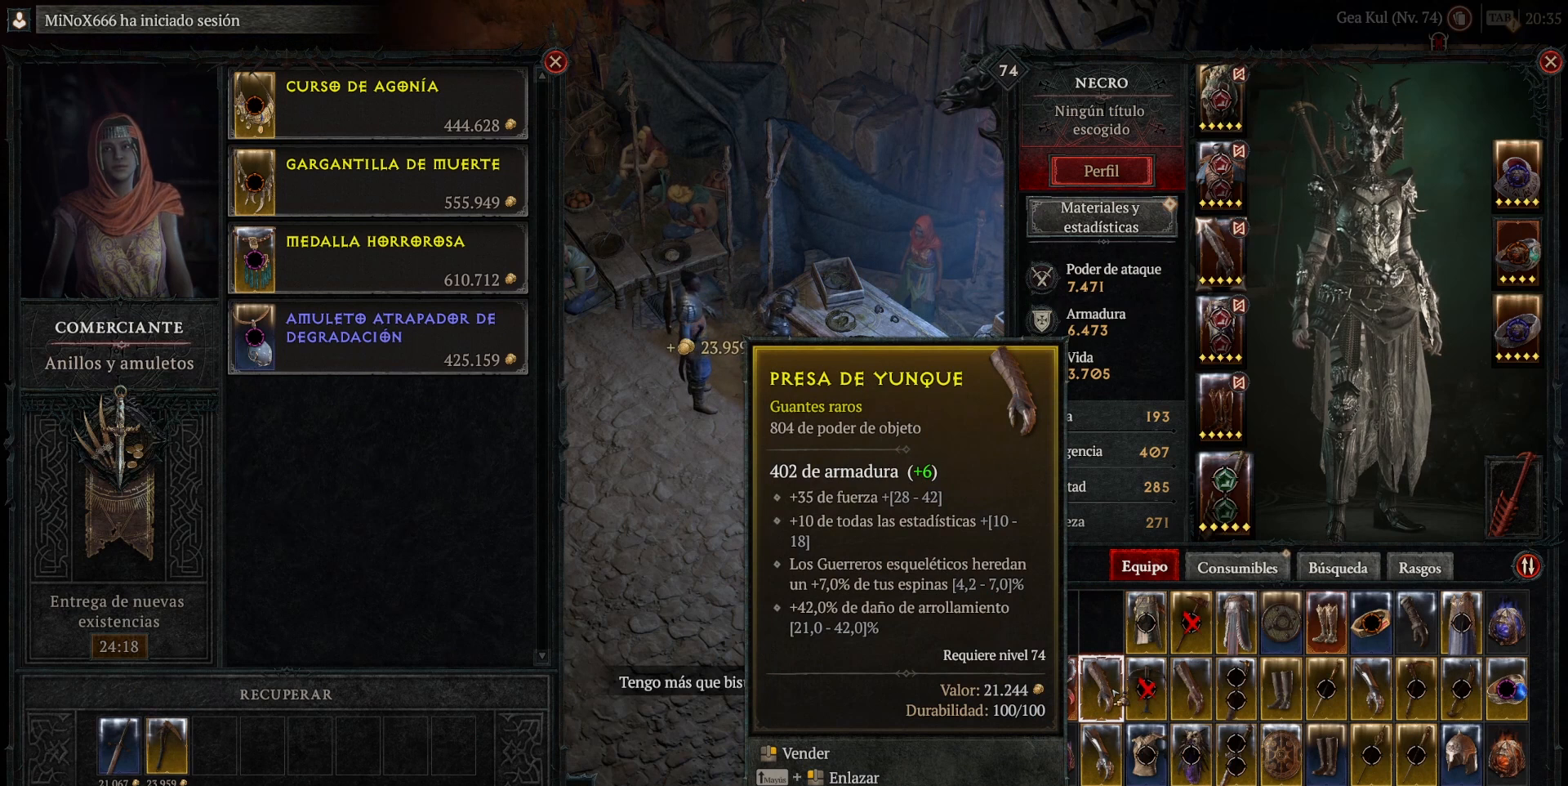
{"keys": [], "mouse": [], "events": []}
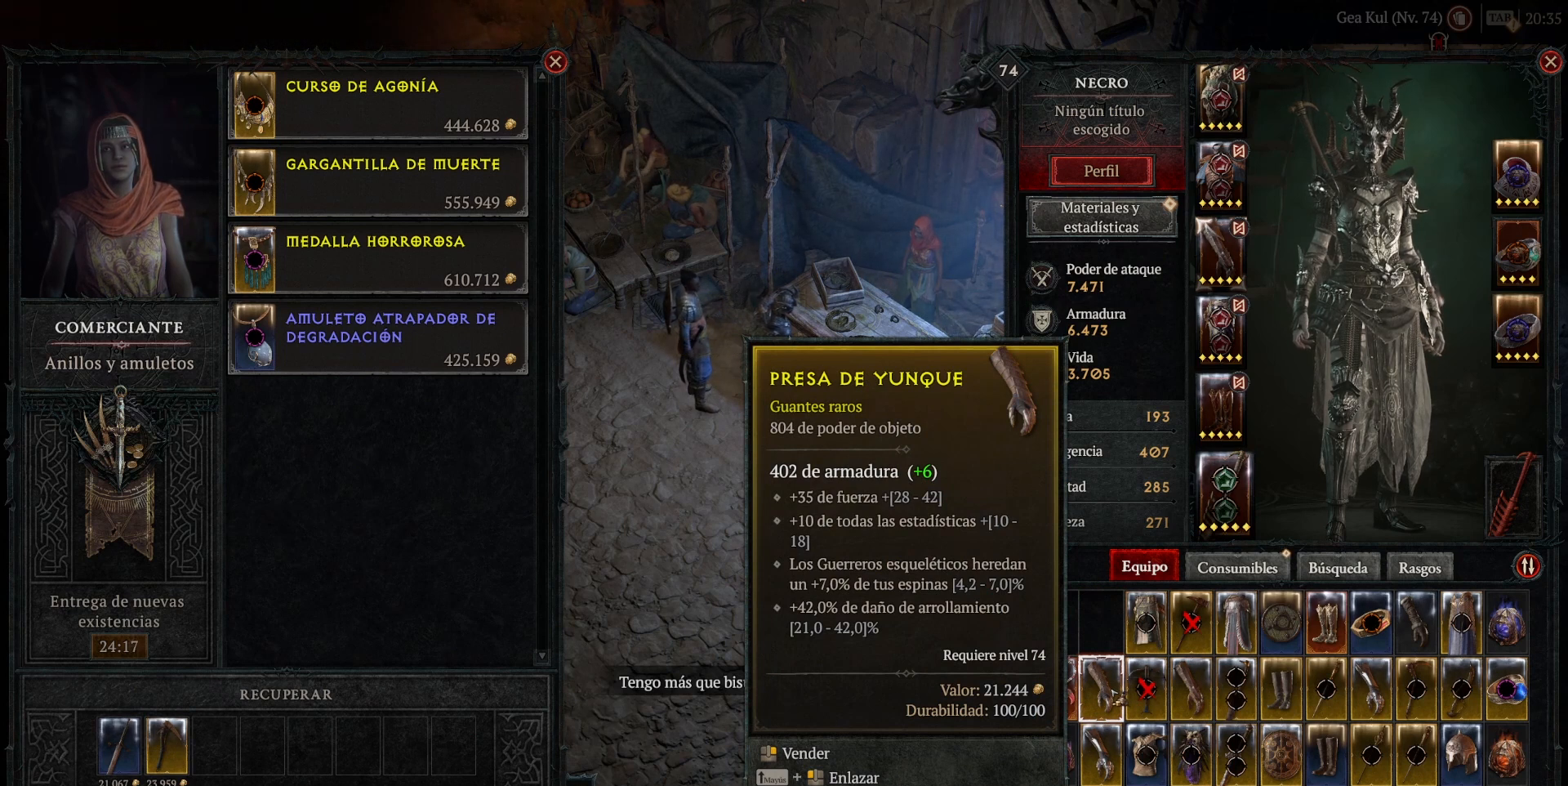
{"keys": [], "mouse": [], "events": []}
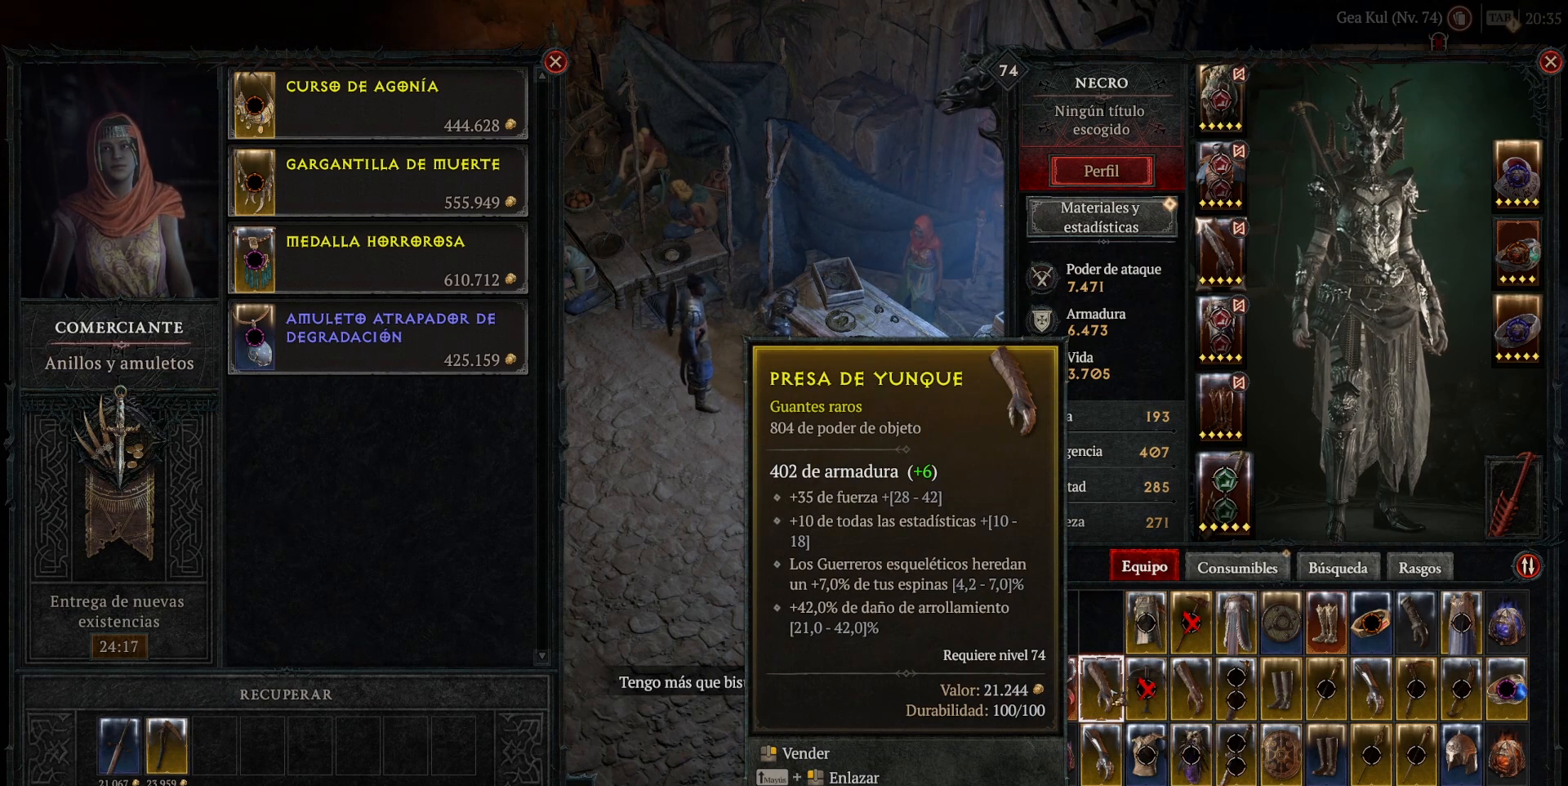
{"keys": [], "mouse": [], "events": []}
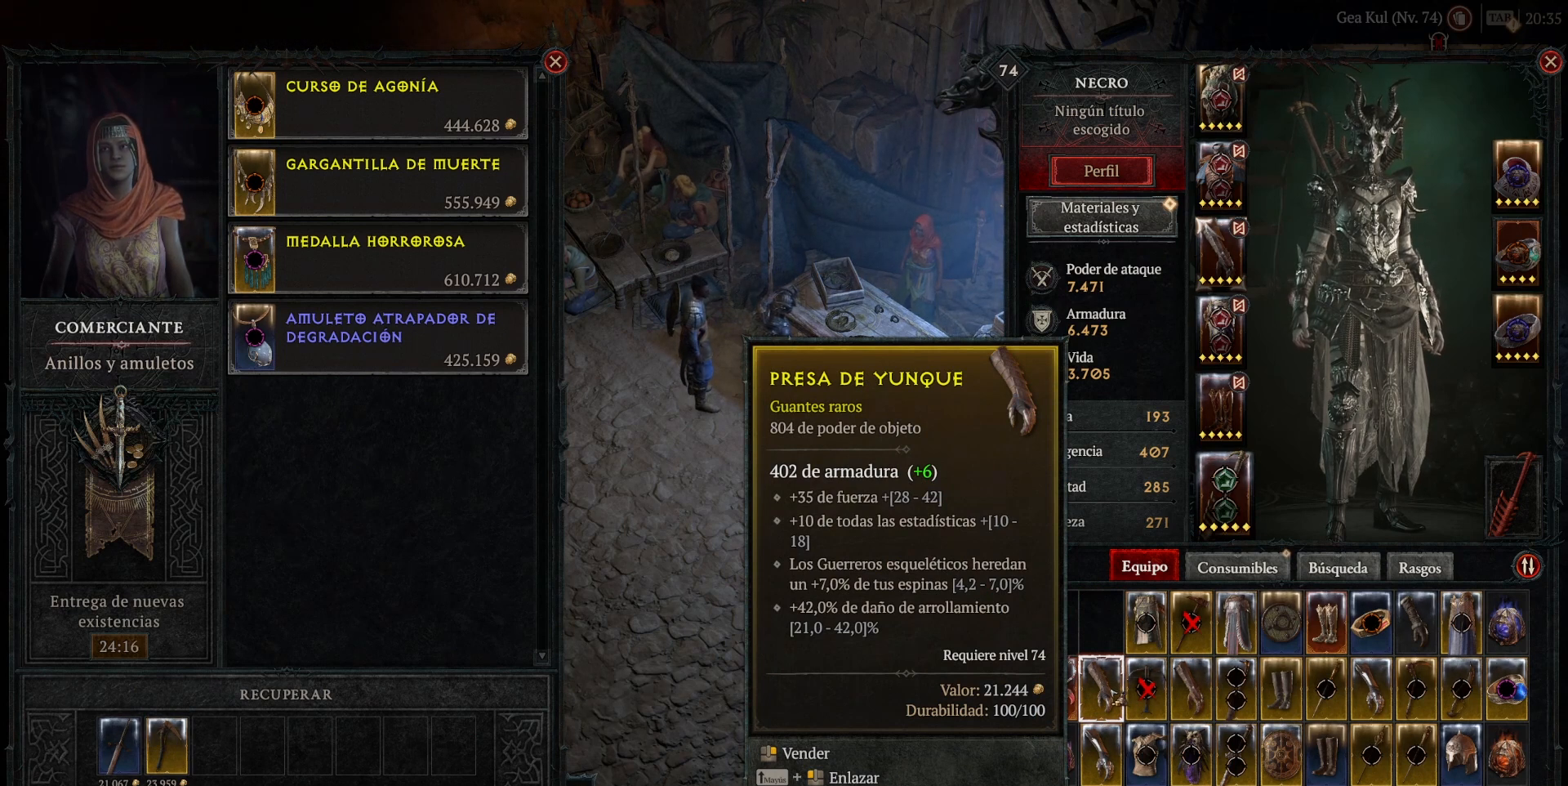
{"keys": [], "mouse": [], "events": [[360, "mouse_mb5", "down"], [360, "mouse_right", "down"], [440, "mouse_mb5", "up"], [440, "mouse_right", "up"]]}
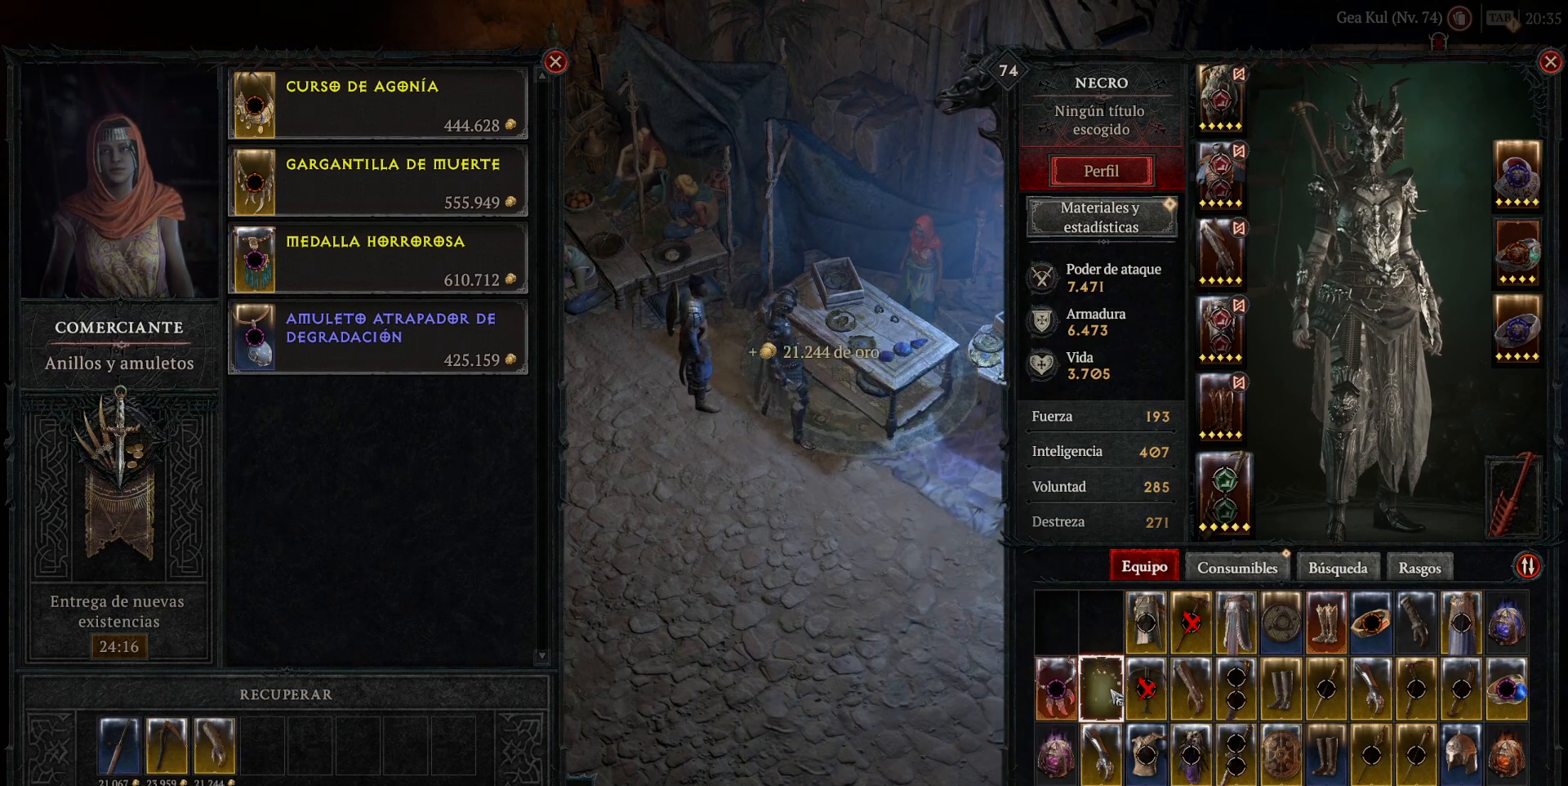
{"keys": [], "mouse": [], "events": []}
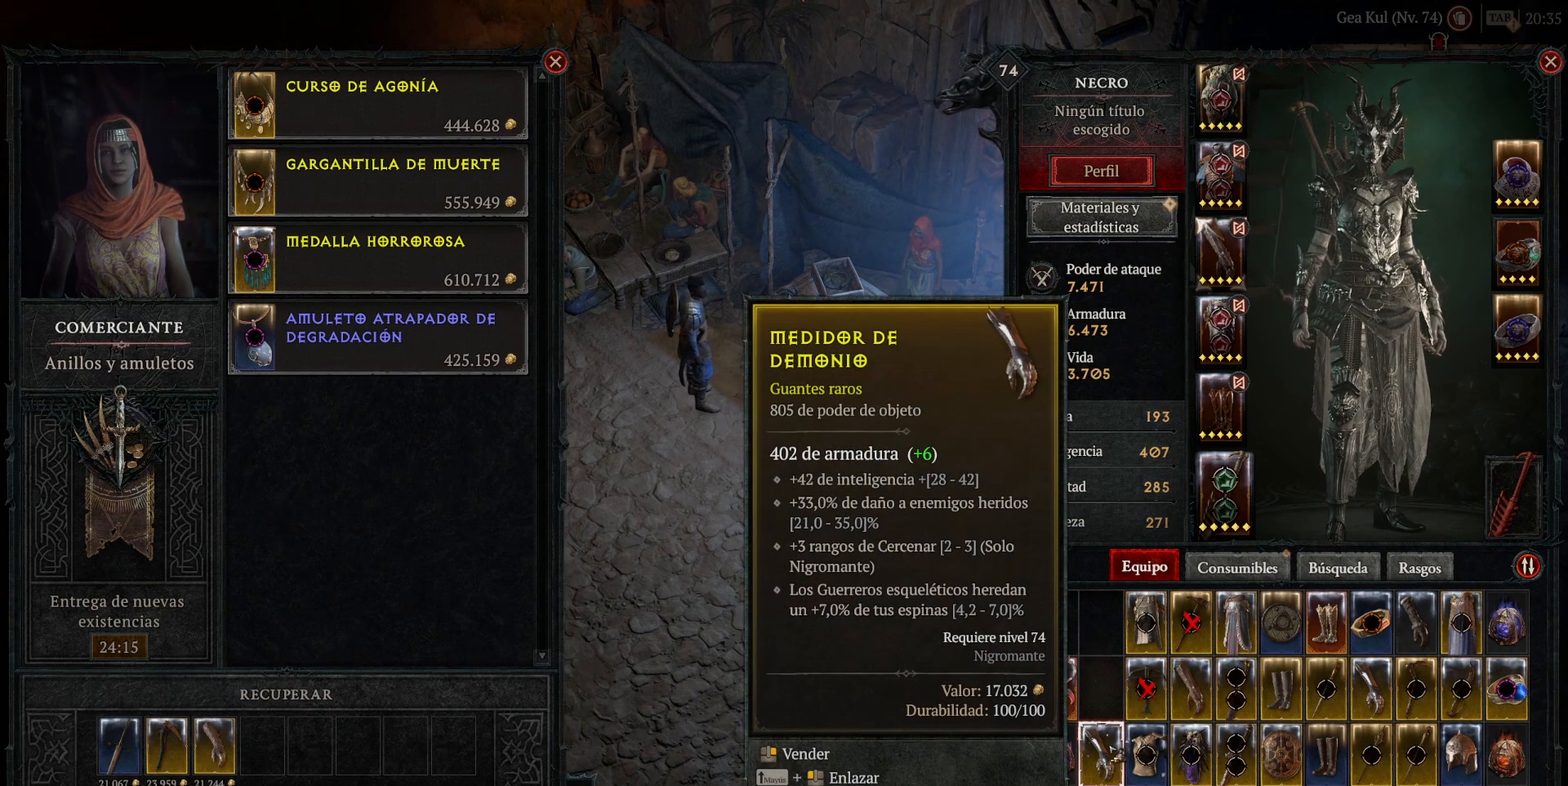
{"keys": [], "mouse": [], "events": []}